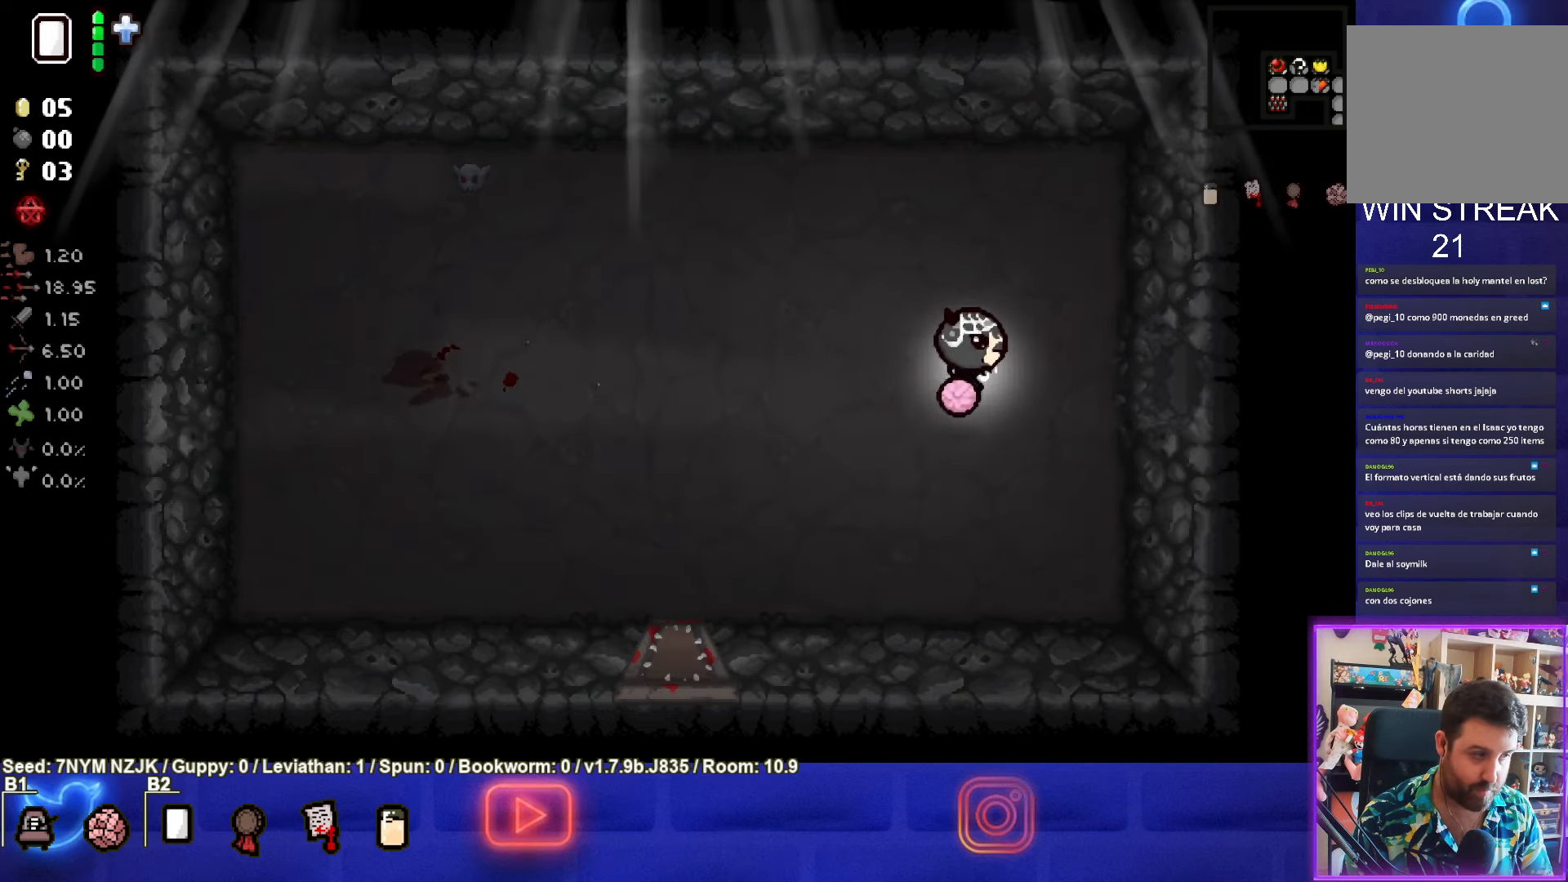
Gameplay with a controller (PlayStation layout); each line is a JSON object with the inputs held at the frame after it. "events" lists button and stick changes between this image and that frame as [ms after this image, input, new state], when the widget could be followed in between. Not read: right_stick.
{"buttons": [], "left_stick": "center", "events": [[400, "left_stick", "center"]]}
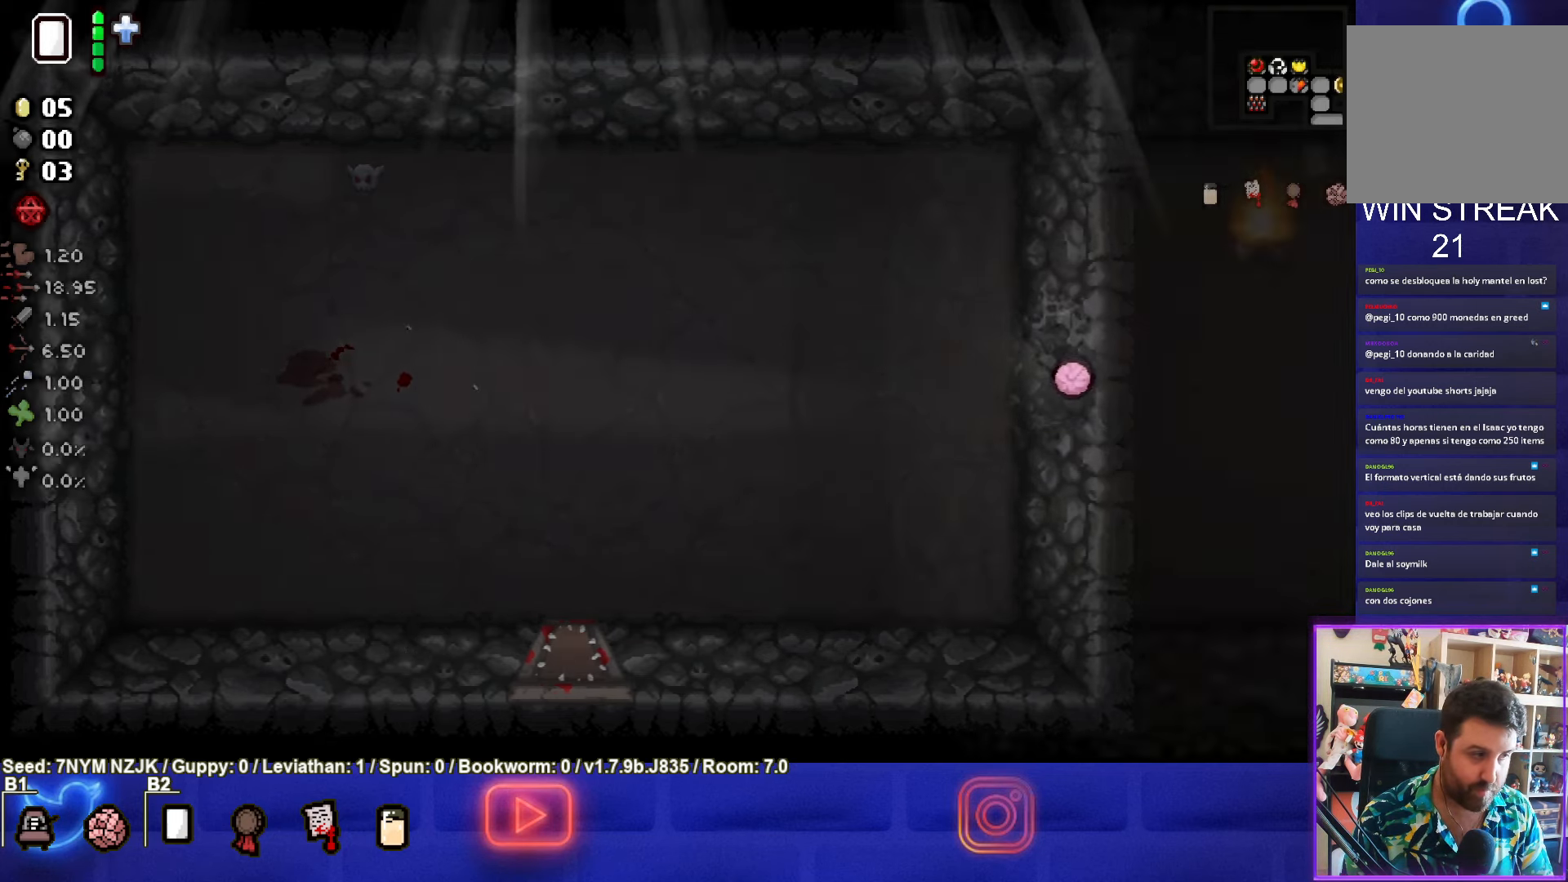
{"buttons": [], "left_stick": "down-right", "events": [[467, "left_stick", "down-right"]]}
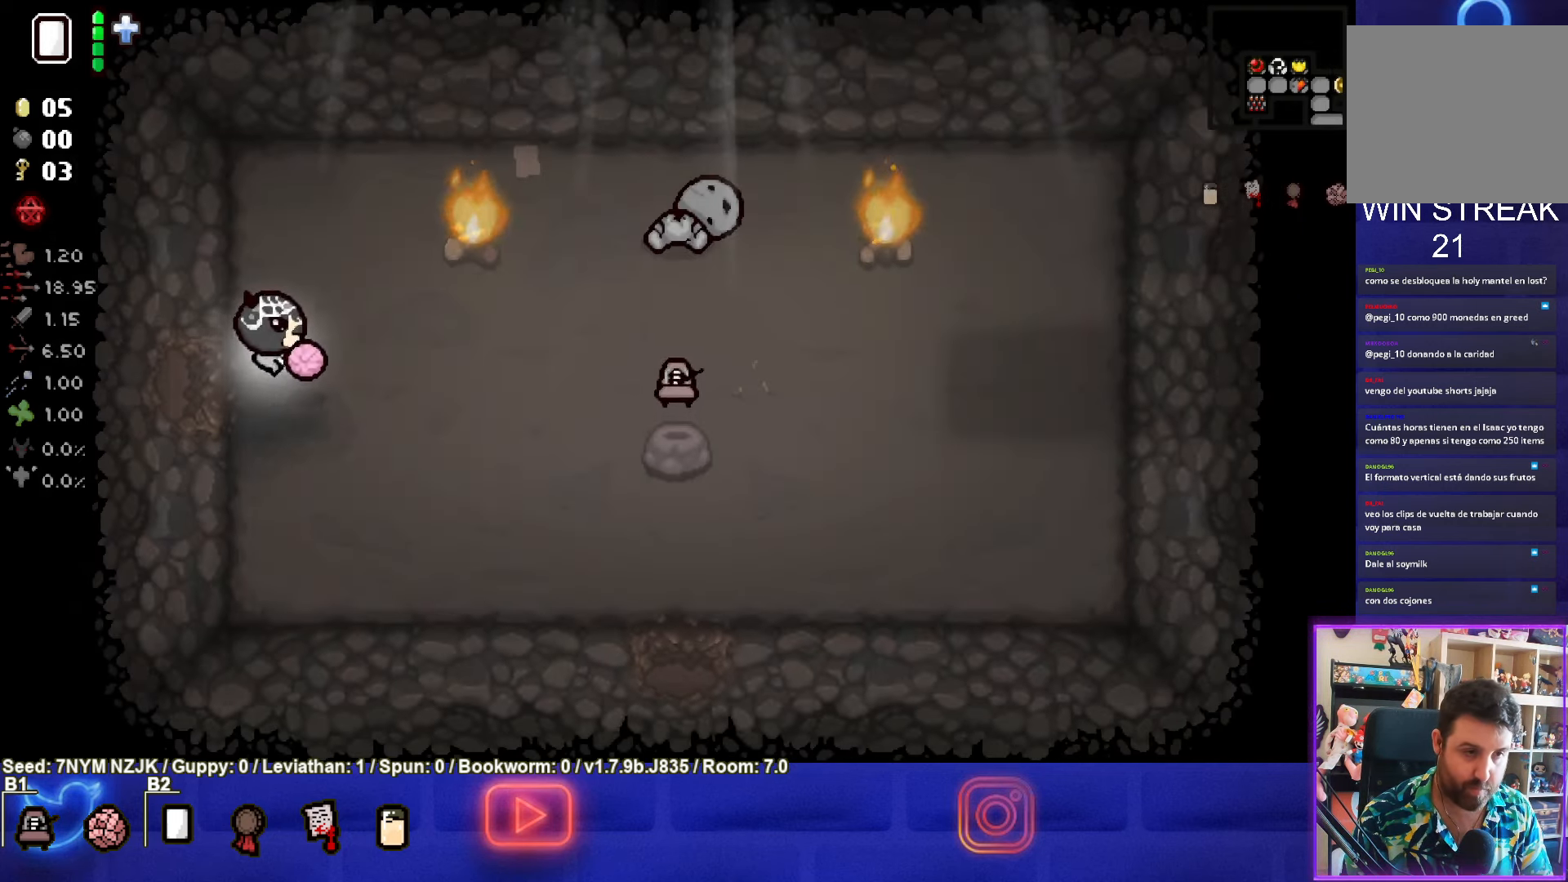
{"buttons": [], "left_stick": "center", "events": [[417, "left_stick", "center"]]}
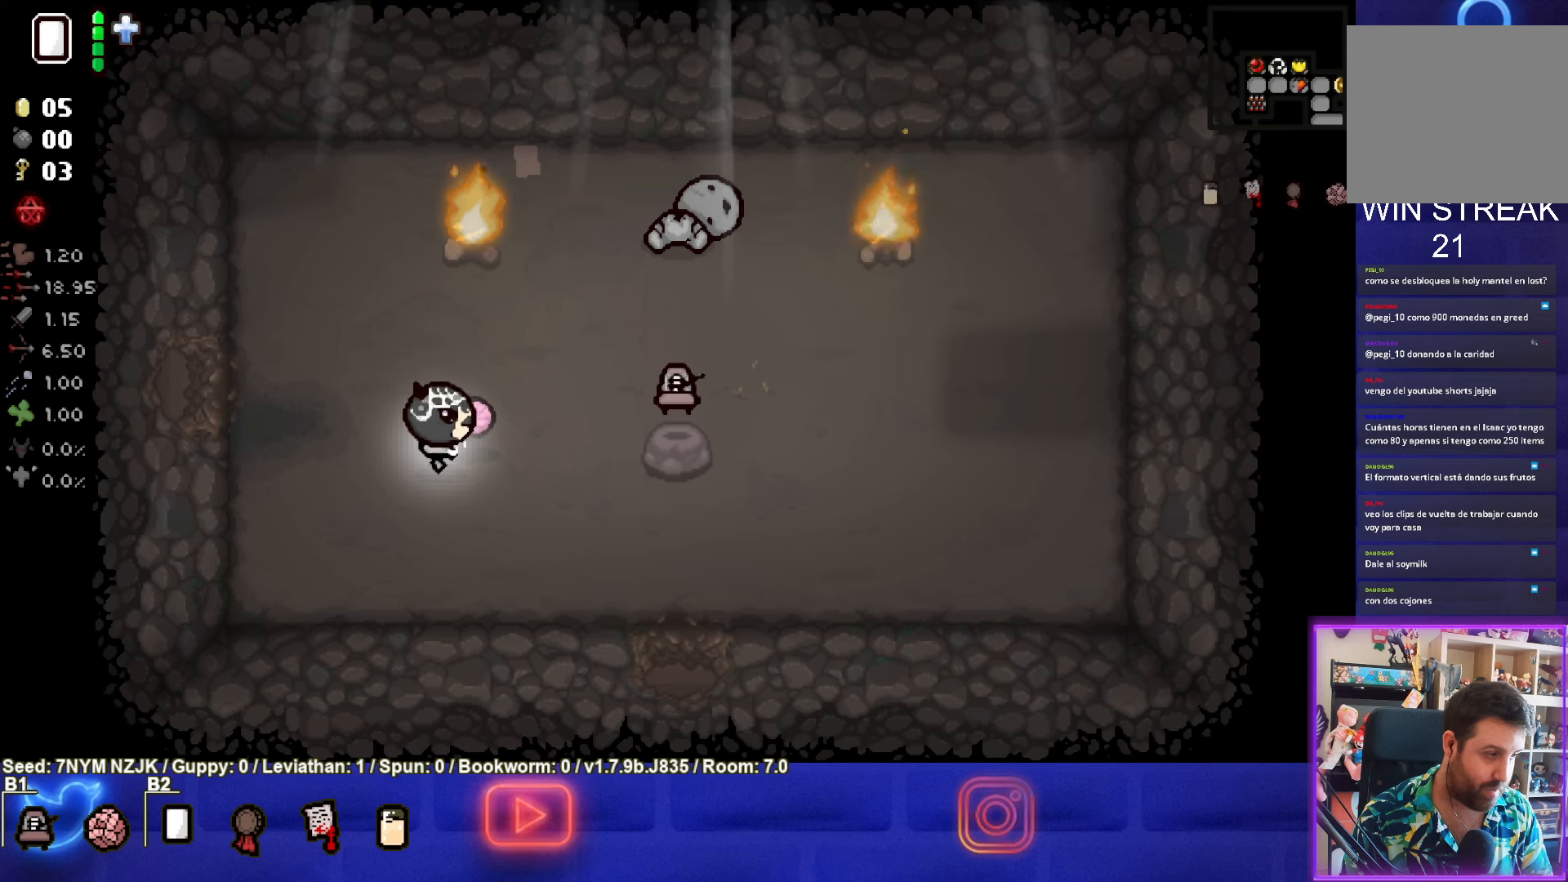
{"buttons": [], "left_stick": "center", "events": [[150, "left_stick", "down-right"], [300, "left_stick", "center"]]}
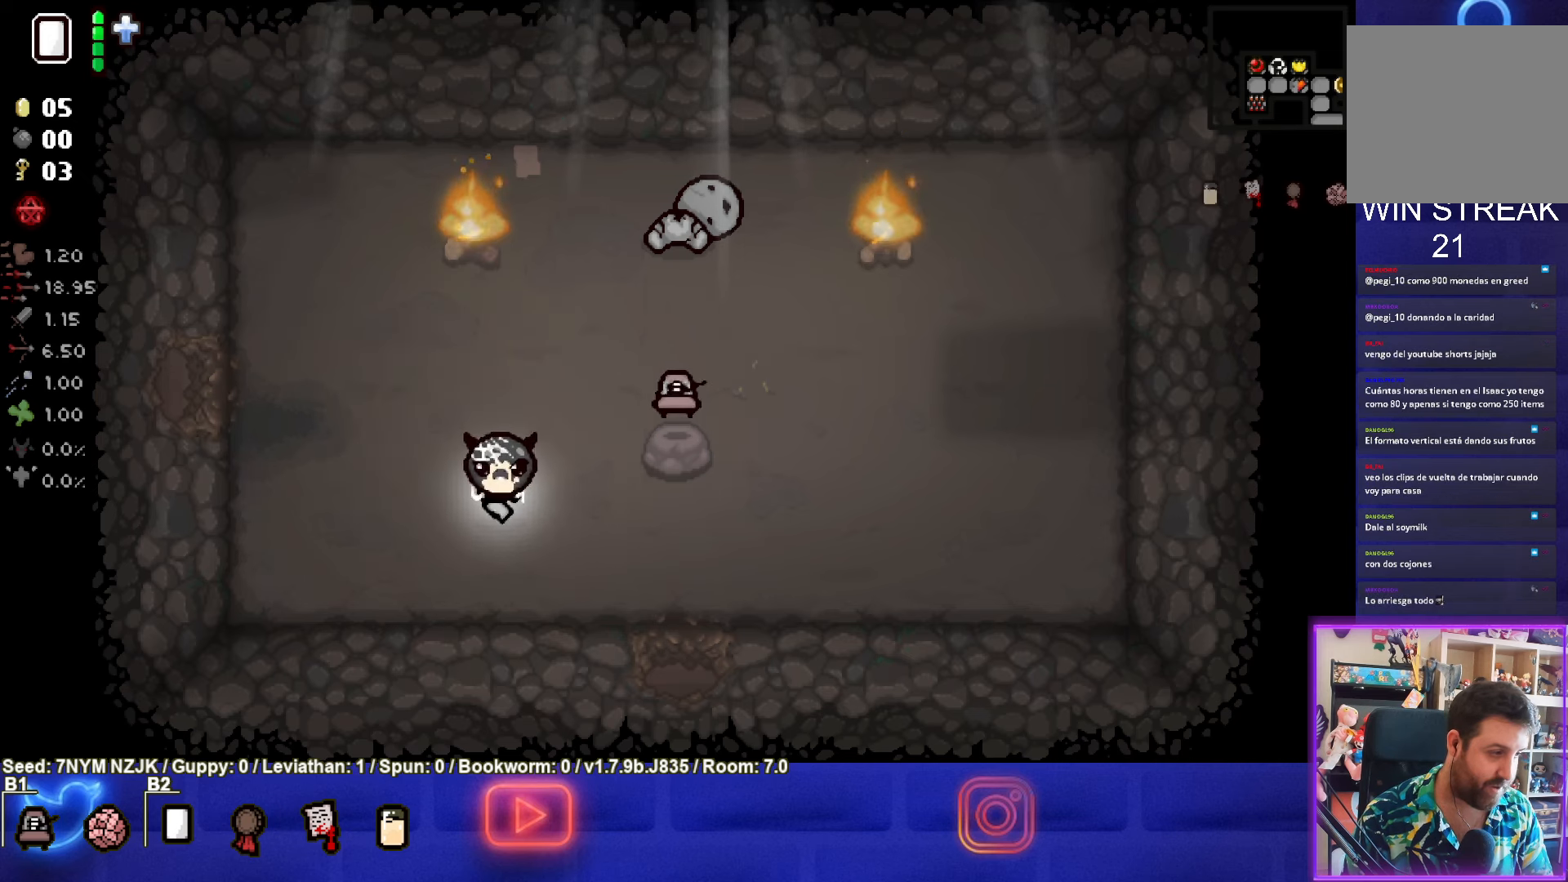
{"buttons": [], "left_stick": "center", "events": []}
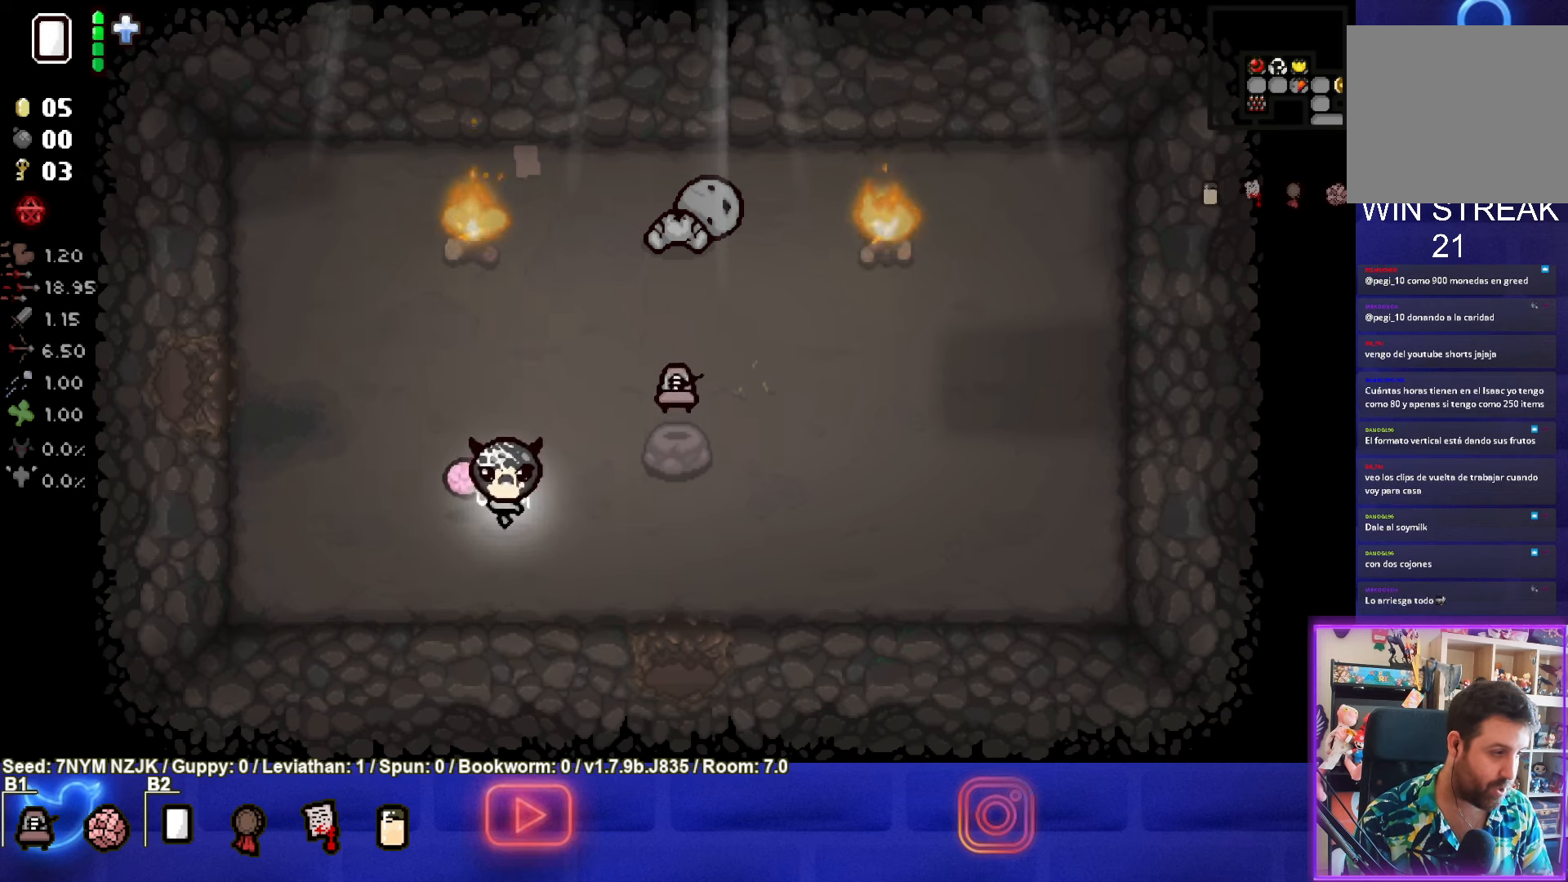
{"buttons": [], "left_stick": "center", "events": []}
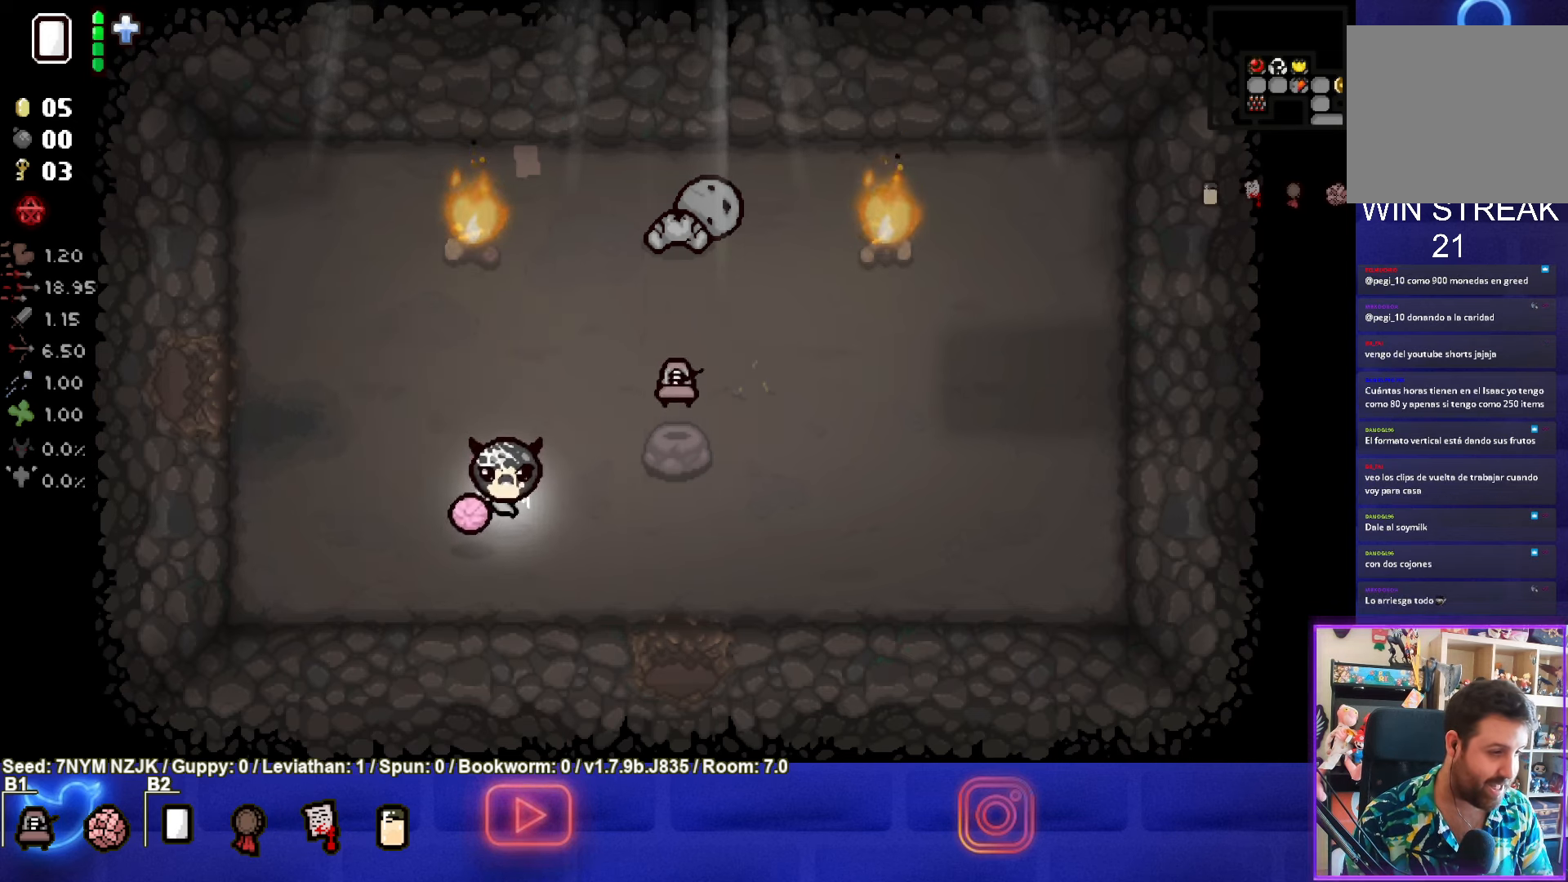
{"buttons": [], "left_stick": "center", "events": [[150, "left_stick", "right"], [284, "left_stick", "center"]]}
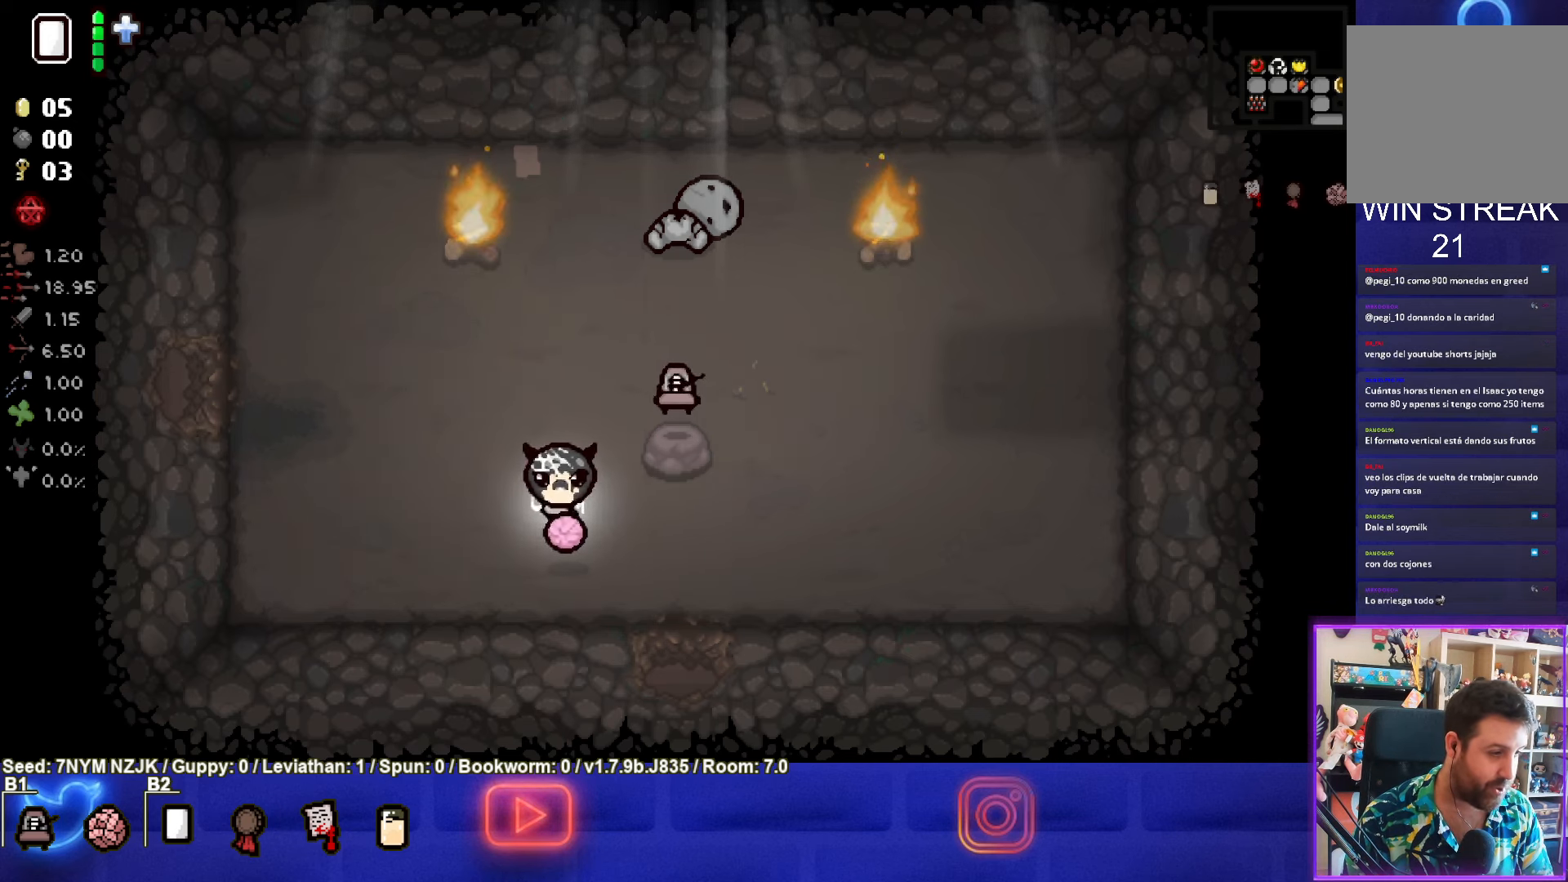
{"buttons": [], "left_stick": "center", "events": []}
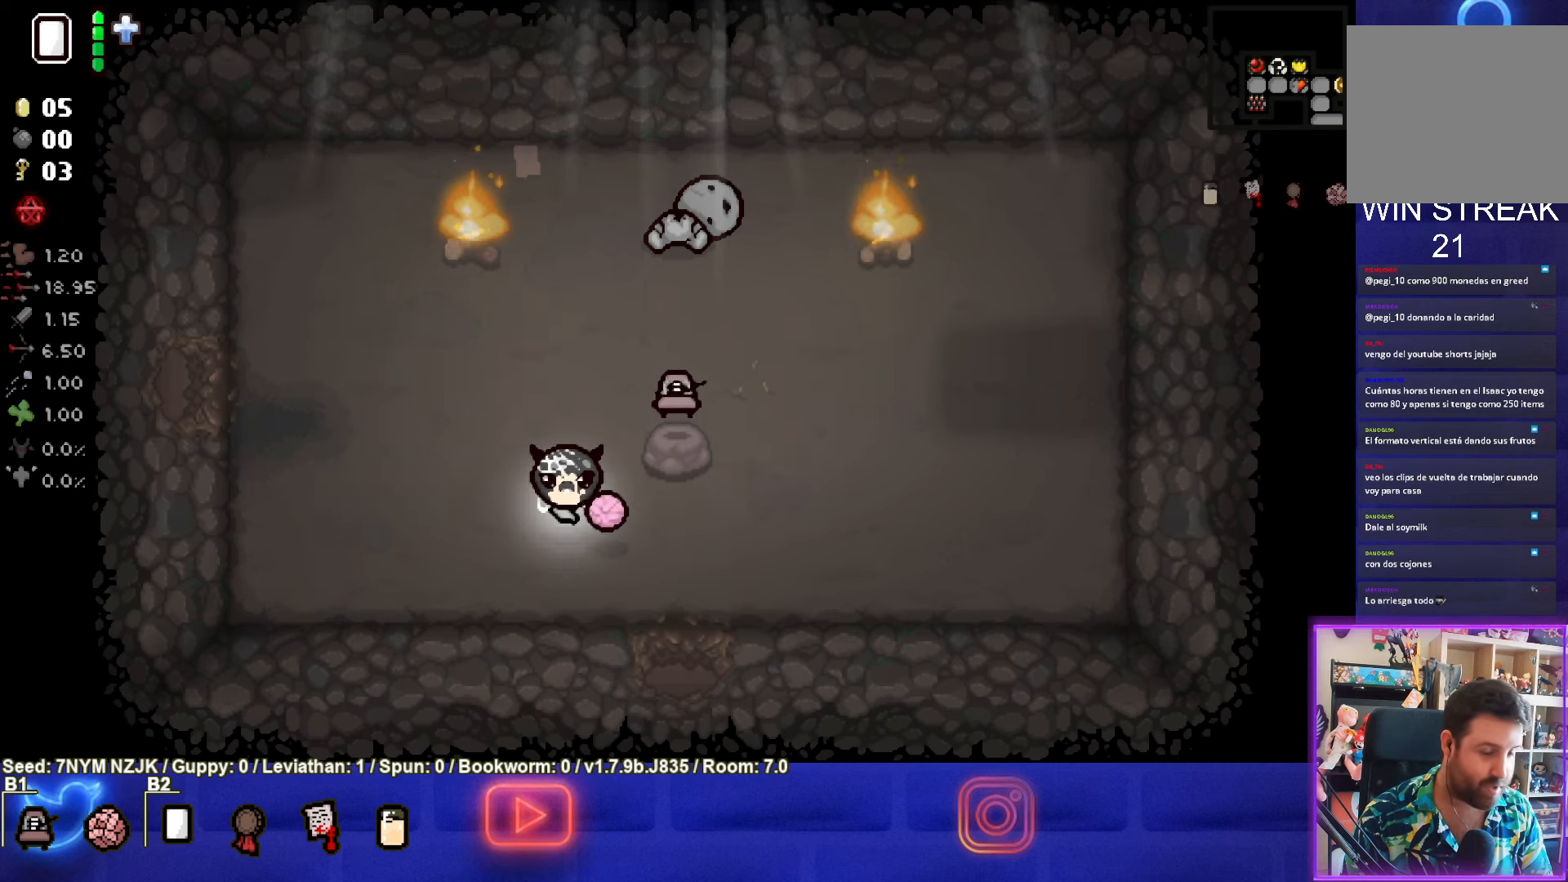
{"buttons": [], "left_stick": "down-right", "events": [[150, "left_stick", "down-right"]]}
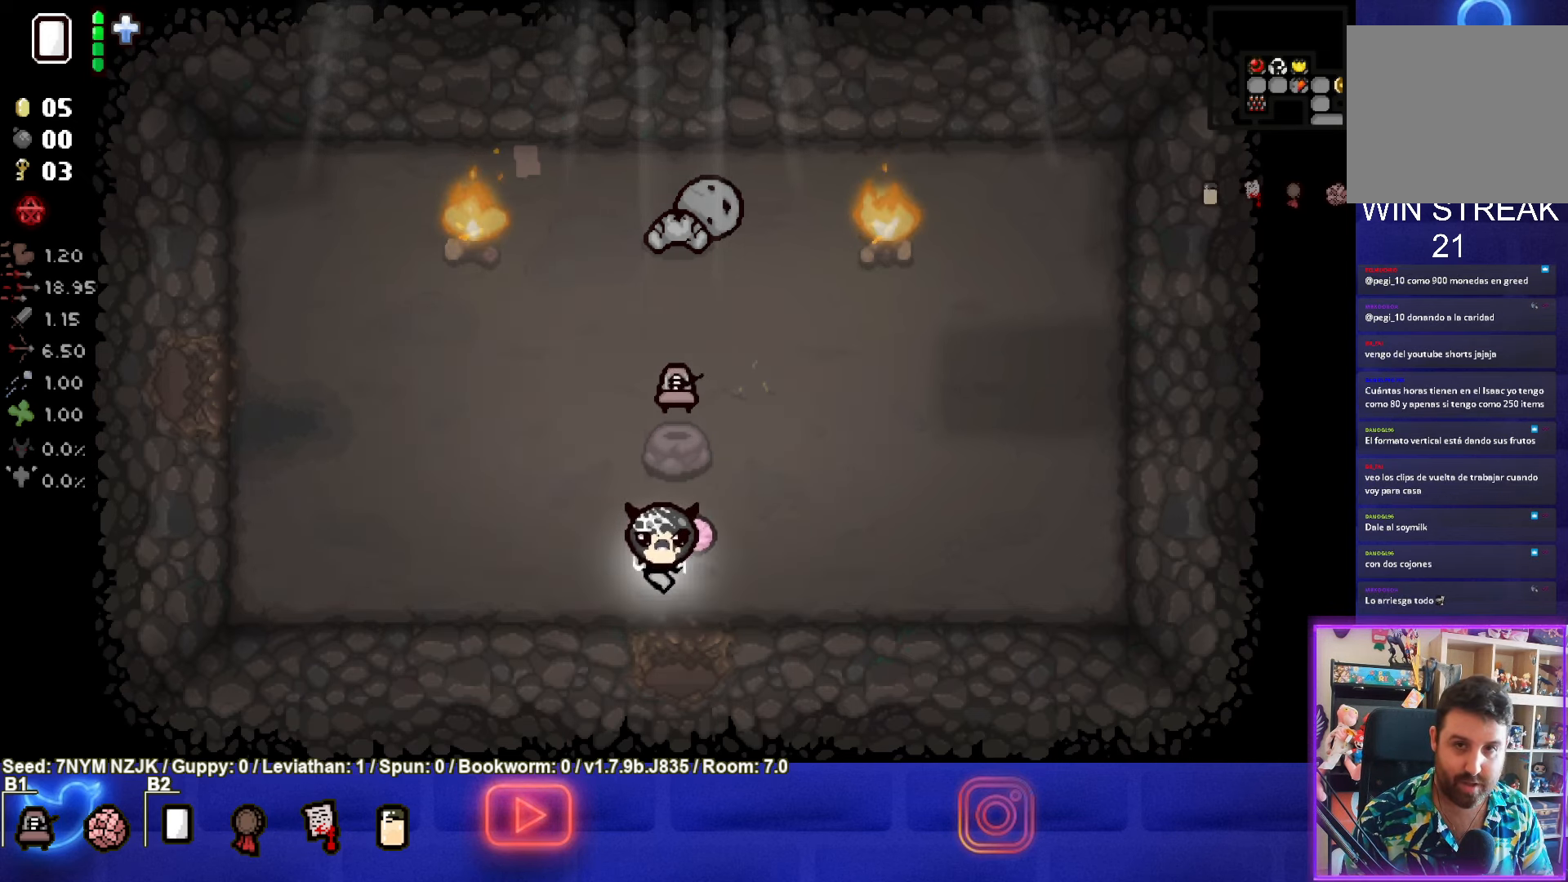
{"buttons": [], "left_stick": "center", "events": [[184, "left_stick", "center"]]}
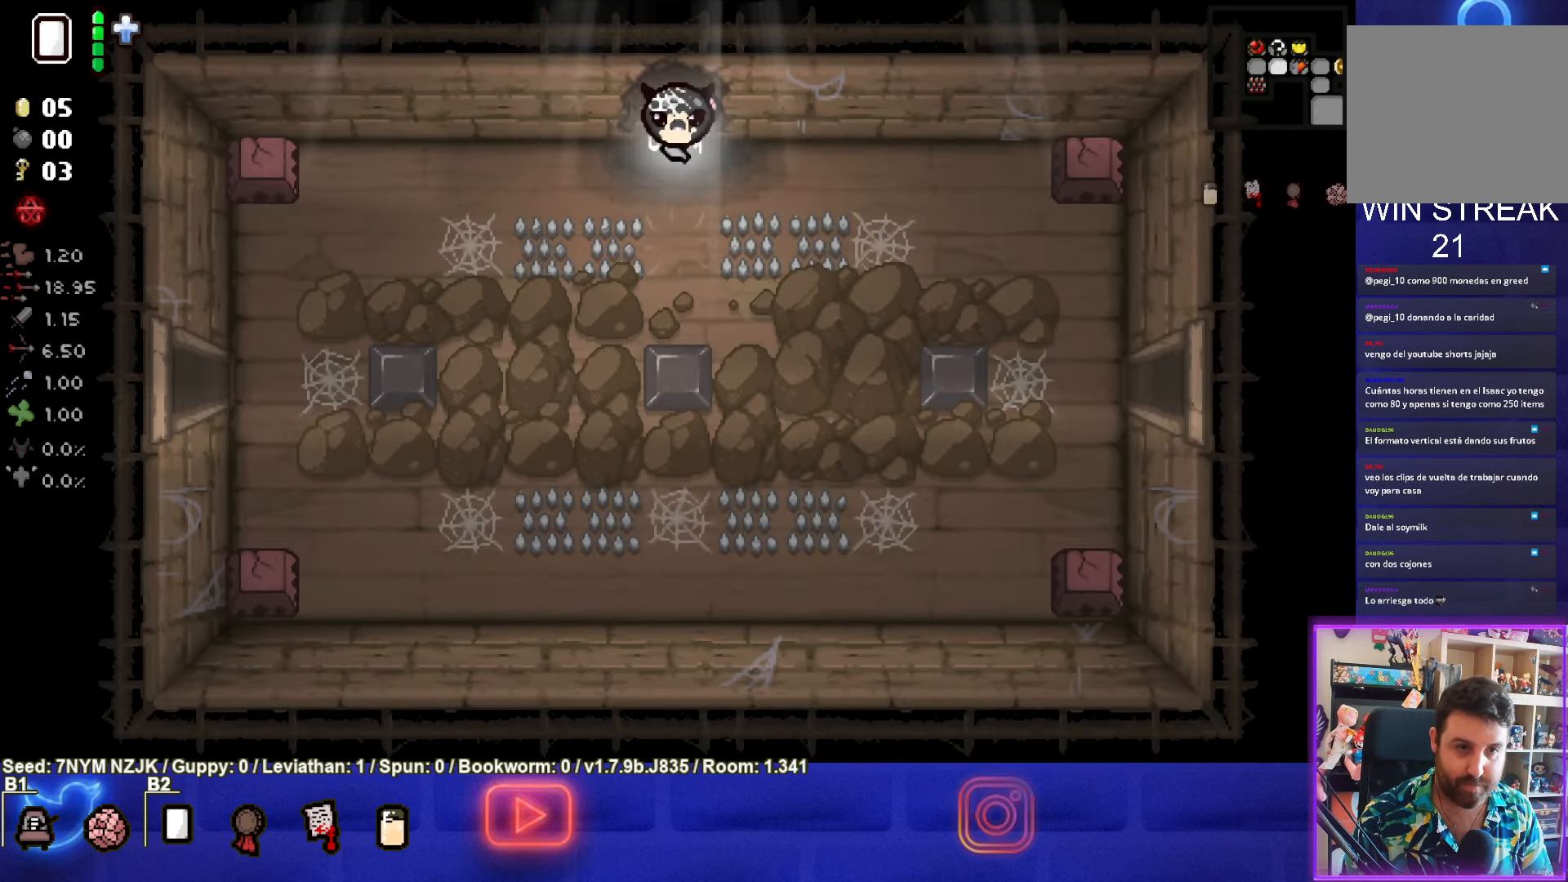
{"buttons": [], "left_stick": "down-right", "events": [[134, "left_stick", "down"], [200, "left_stick", "down-right"]]}
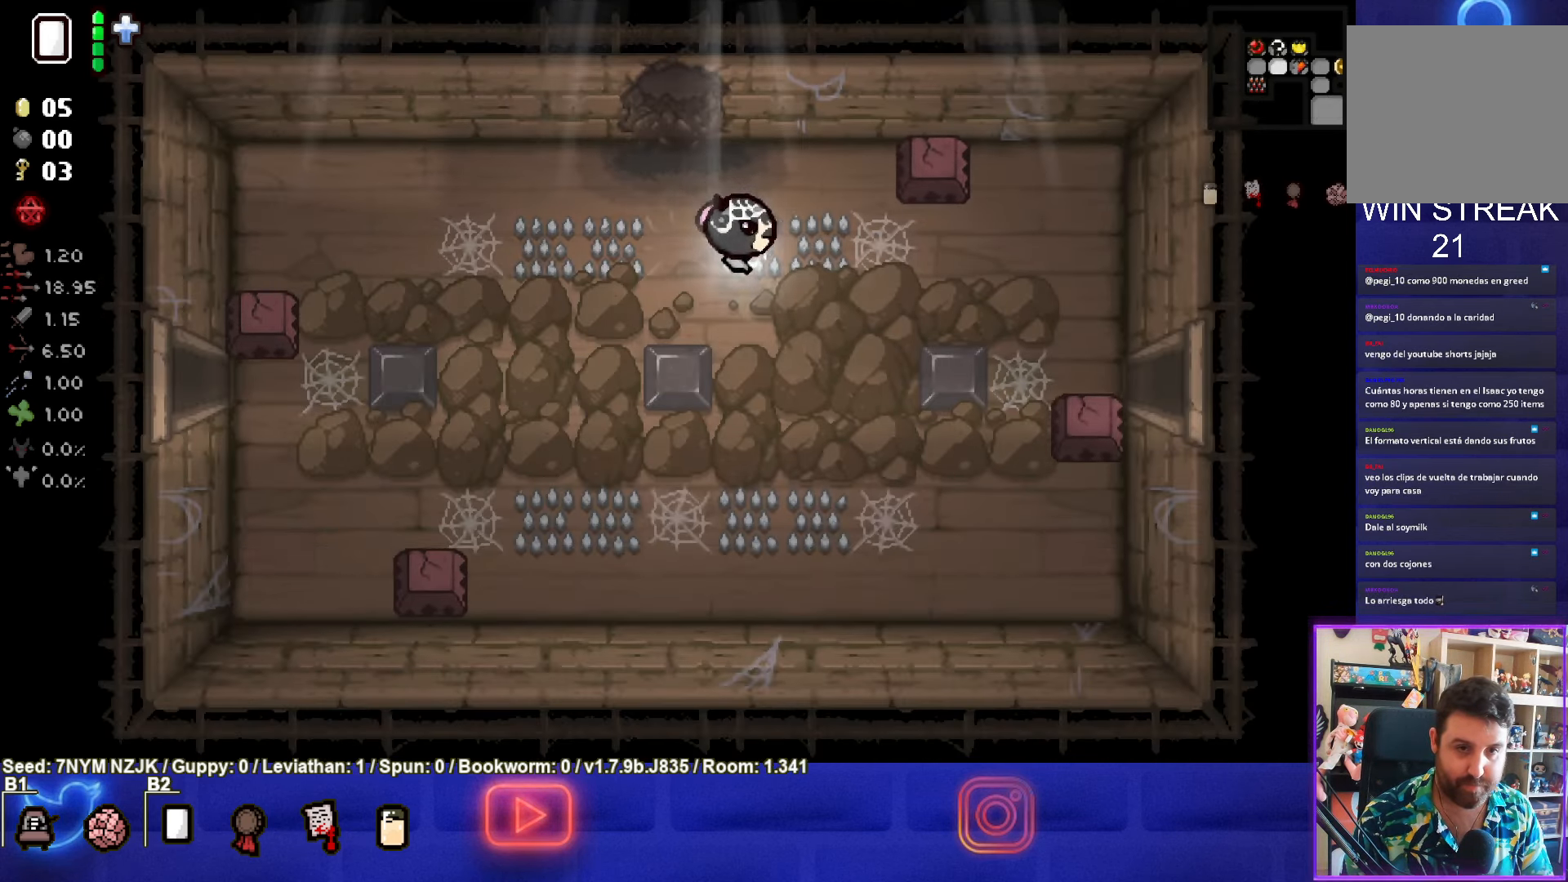
{"buttons": [], "left_stick": "right", "events": [[500, "left_stick", "right"]]}
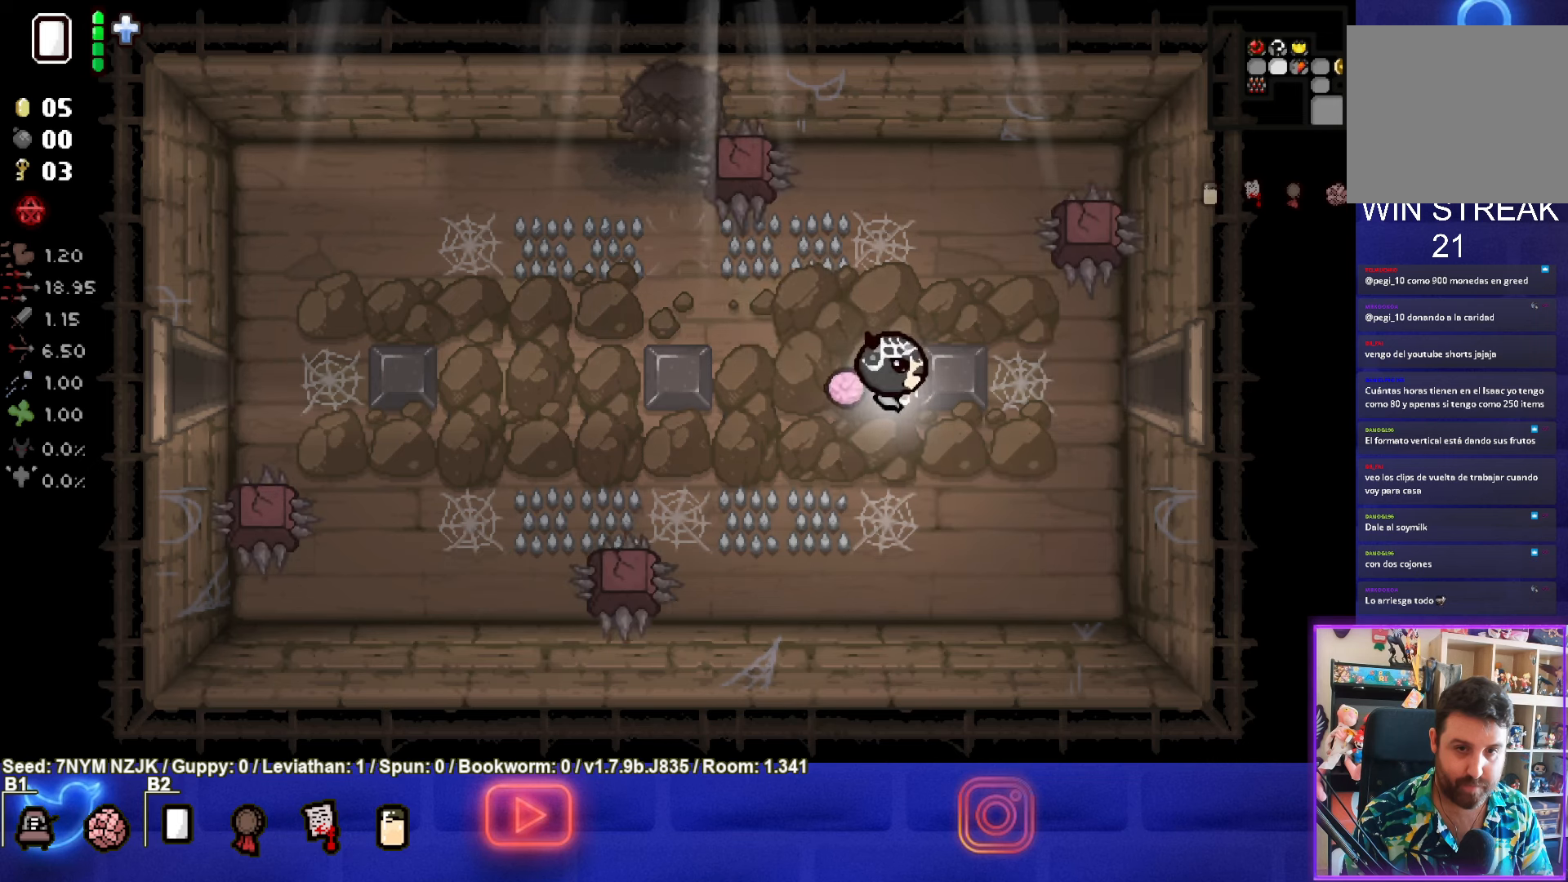
{"buttons": [], "left_stick": "right", "events": []}
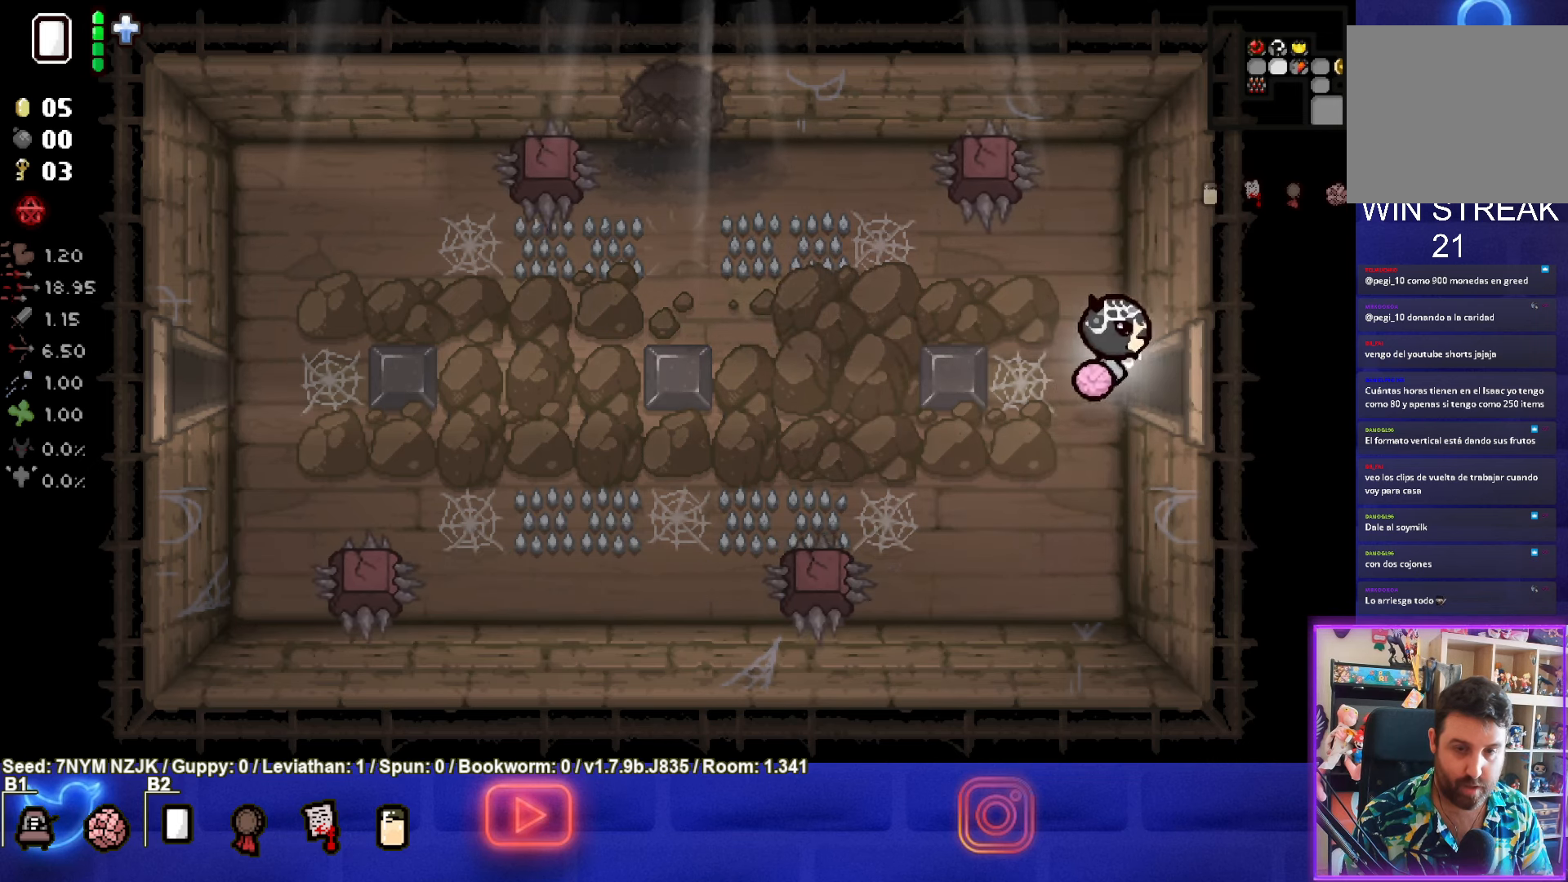
{"buttons": [], "left_stick": "right", "events": [[133, "left_stick", "center"], [316, "left_stick", "right"]]}
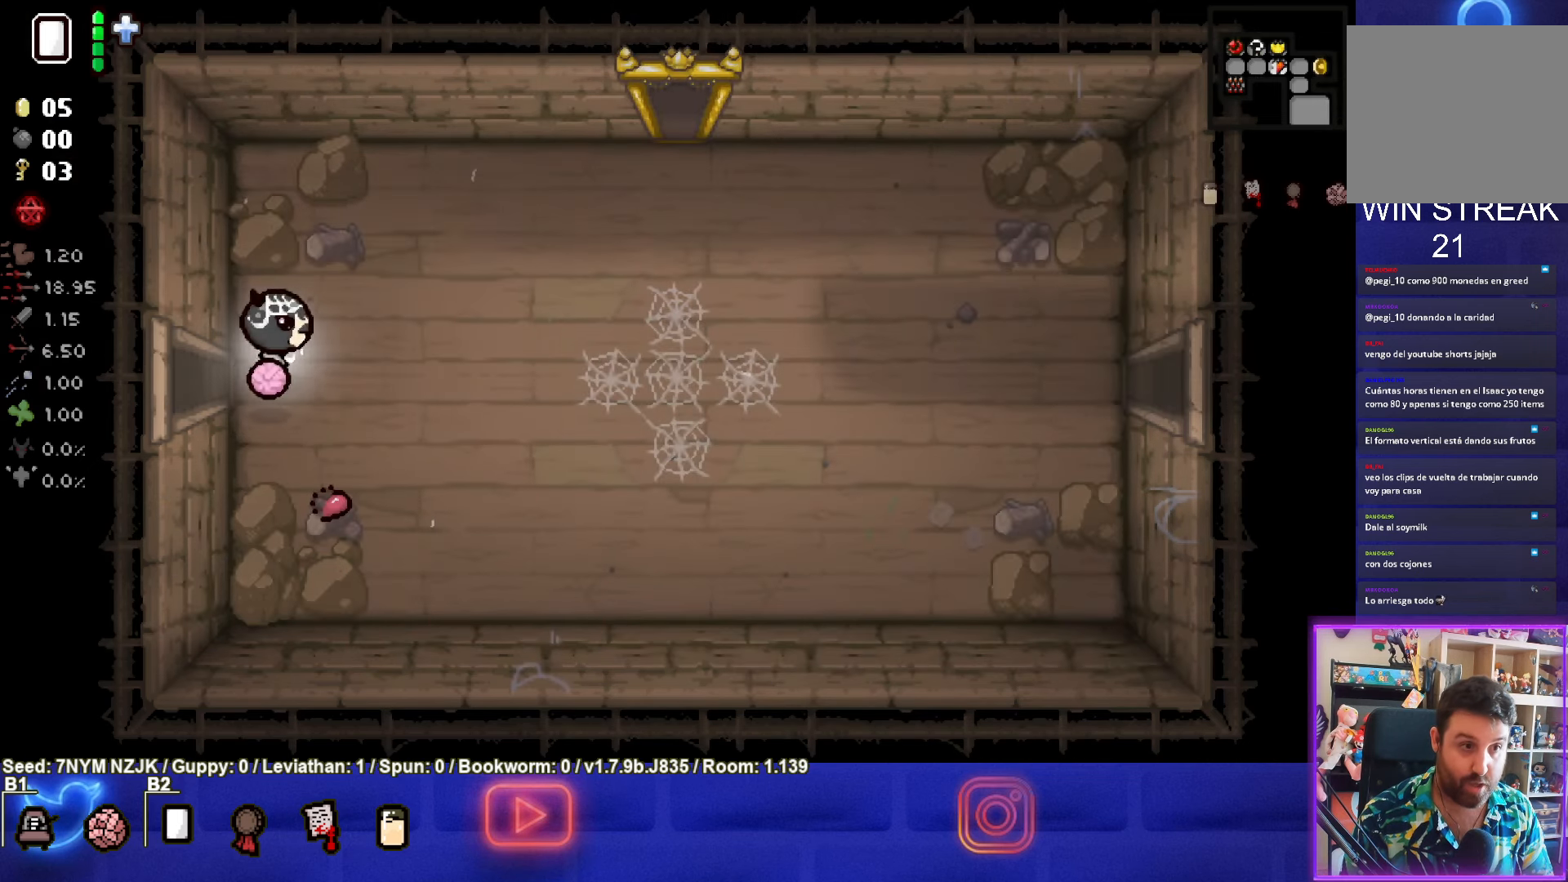
{"buttons": [], "left_stick": "right", "events": []}
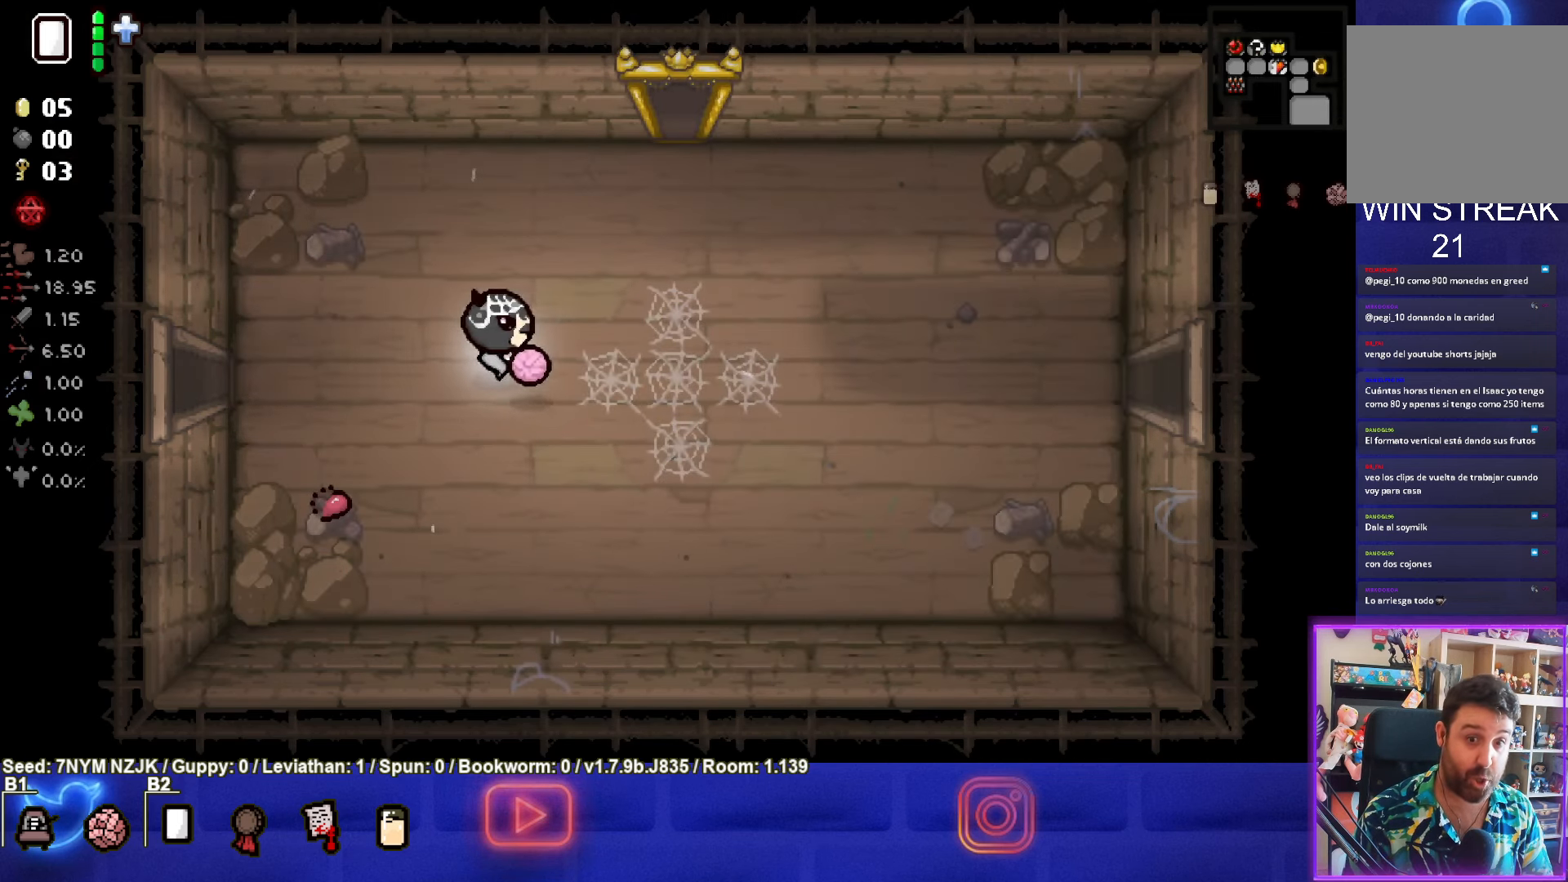
{"buttons": [], "left_stick": "right", "events": []}
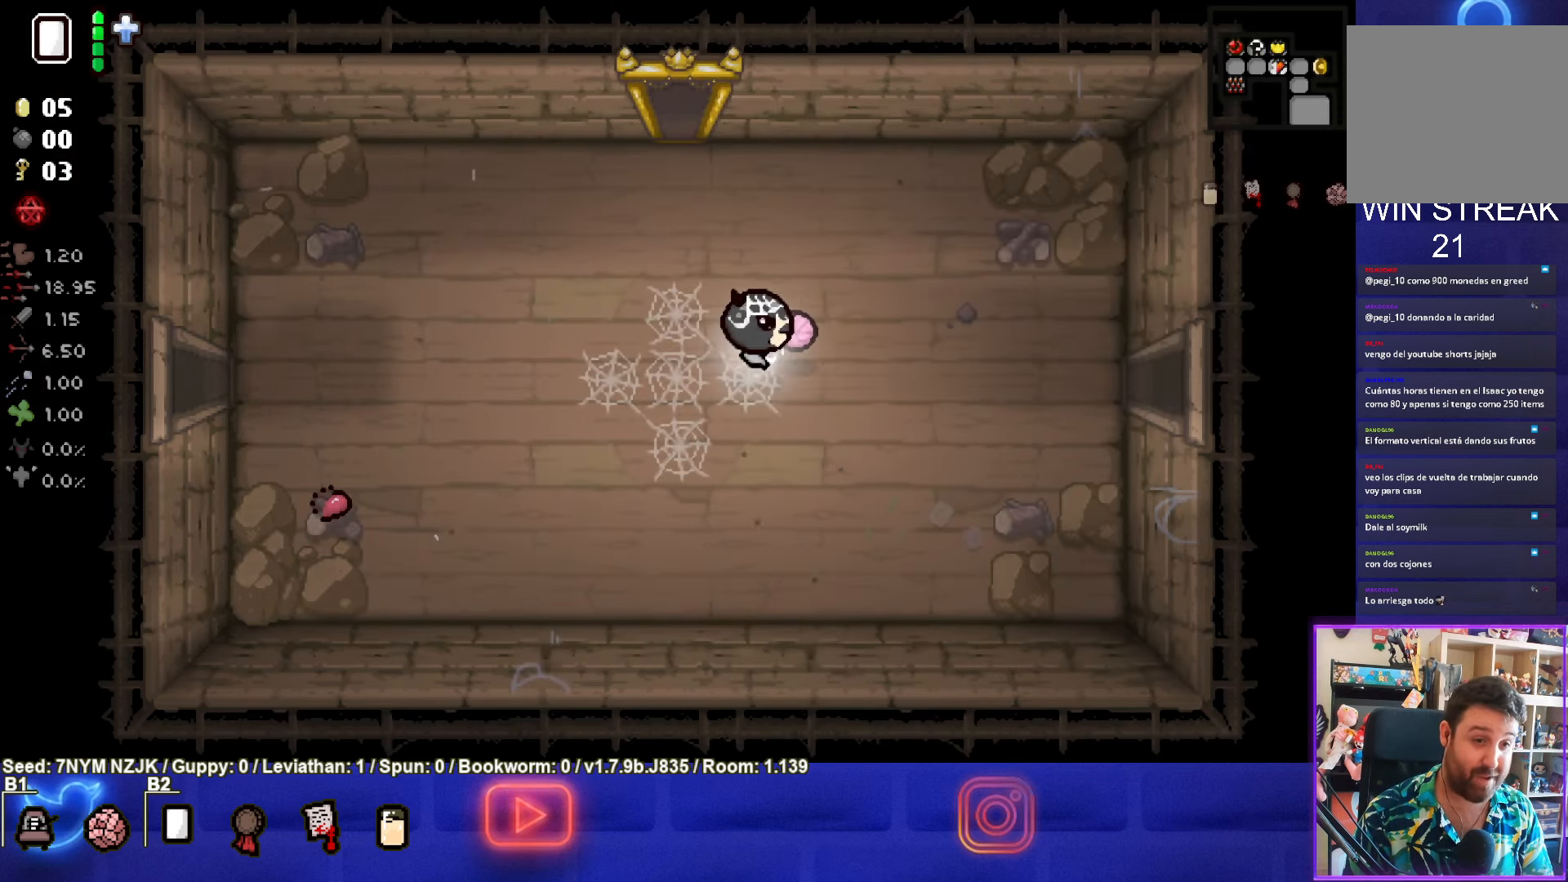
{"buttons": [], "left_stick": "right", "events": []}
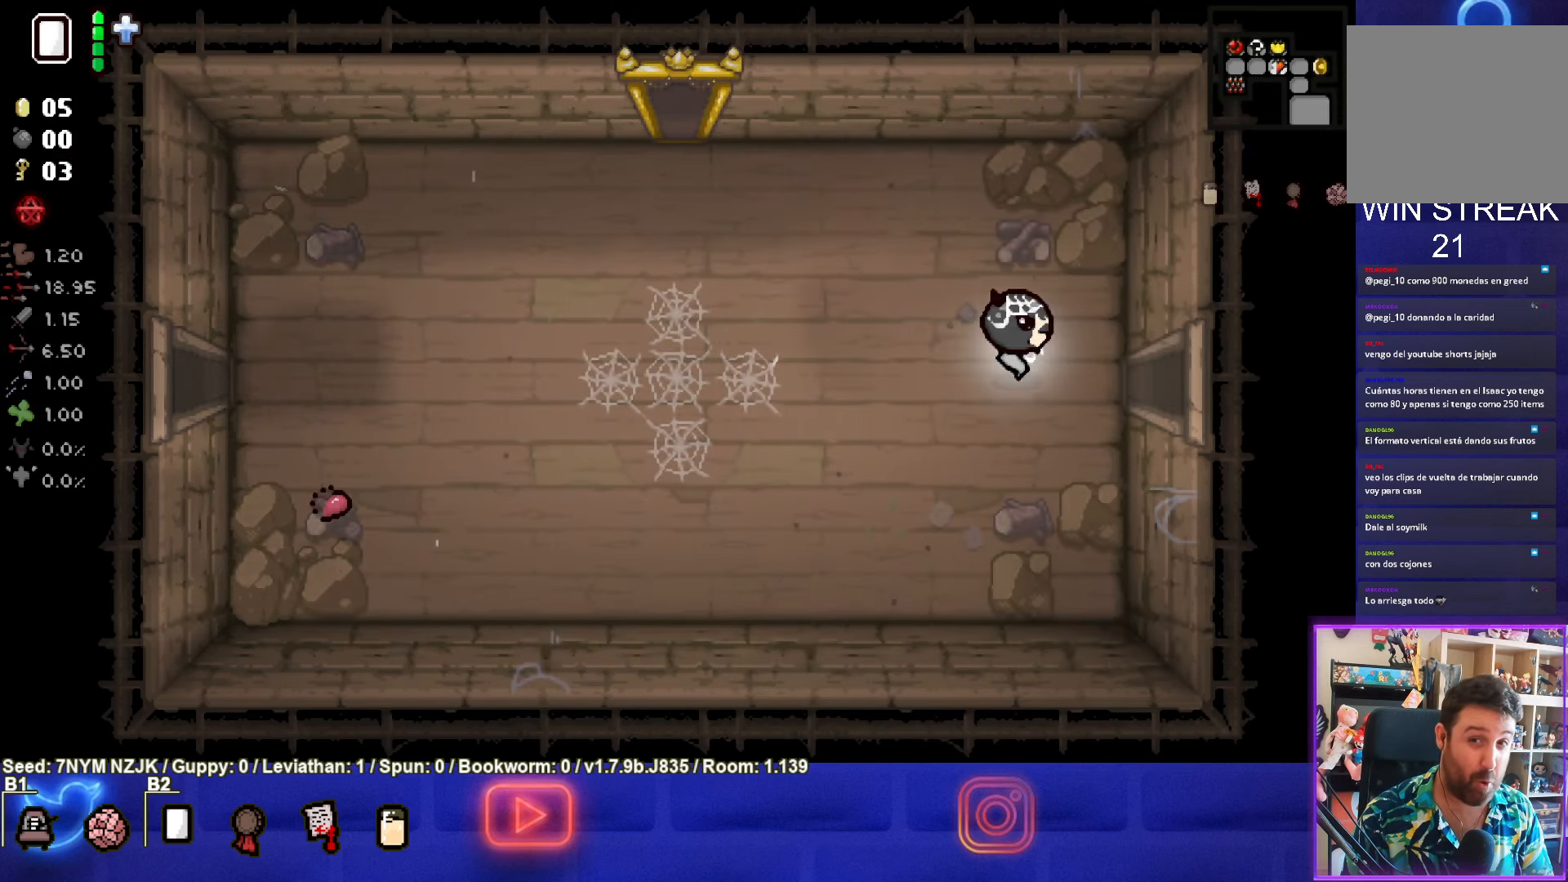
{"buttons": [], "left_stick": "right", "events": []}
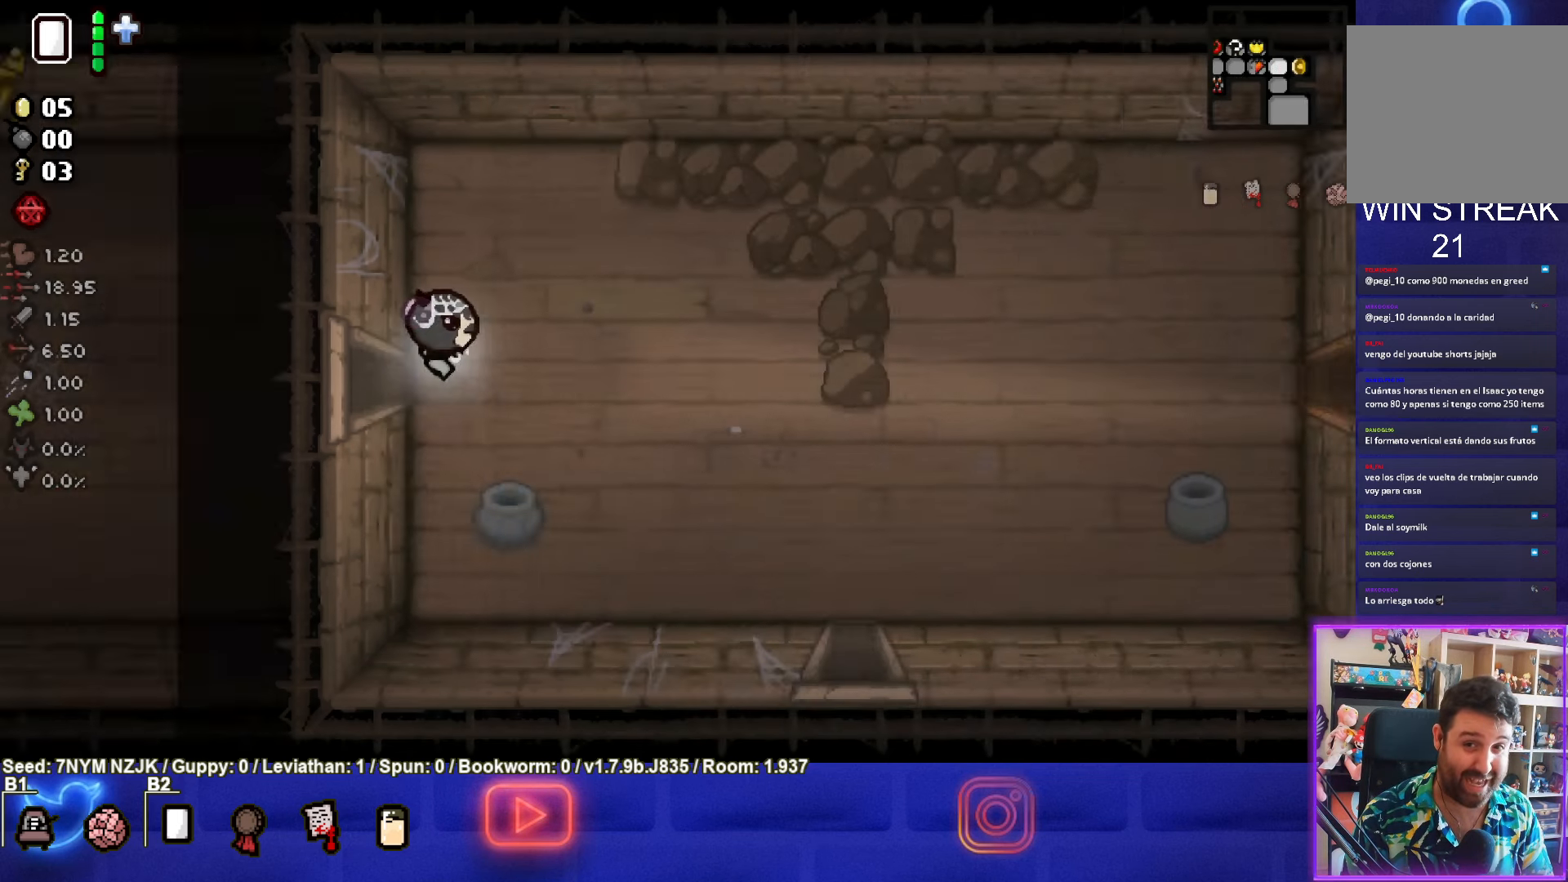
{"buttons": [], "left_stick": "down-right", "events": [[316, "left_stick", "down-right"]]}
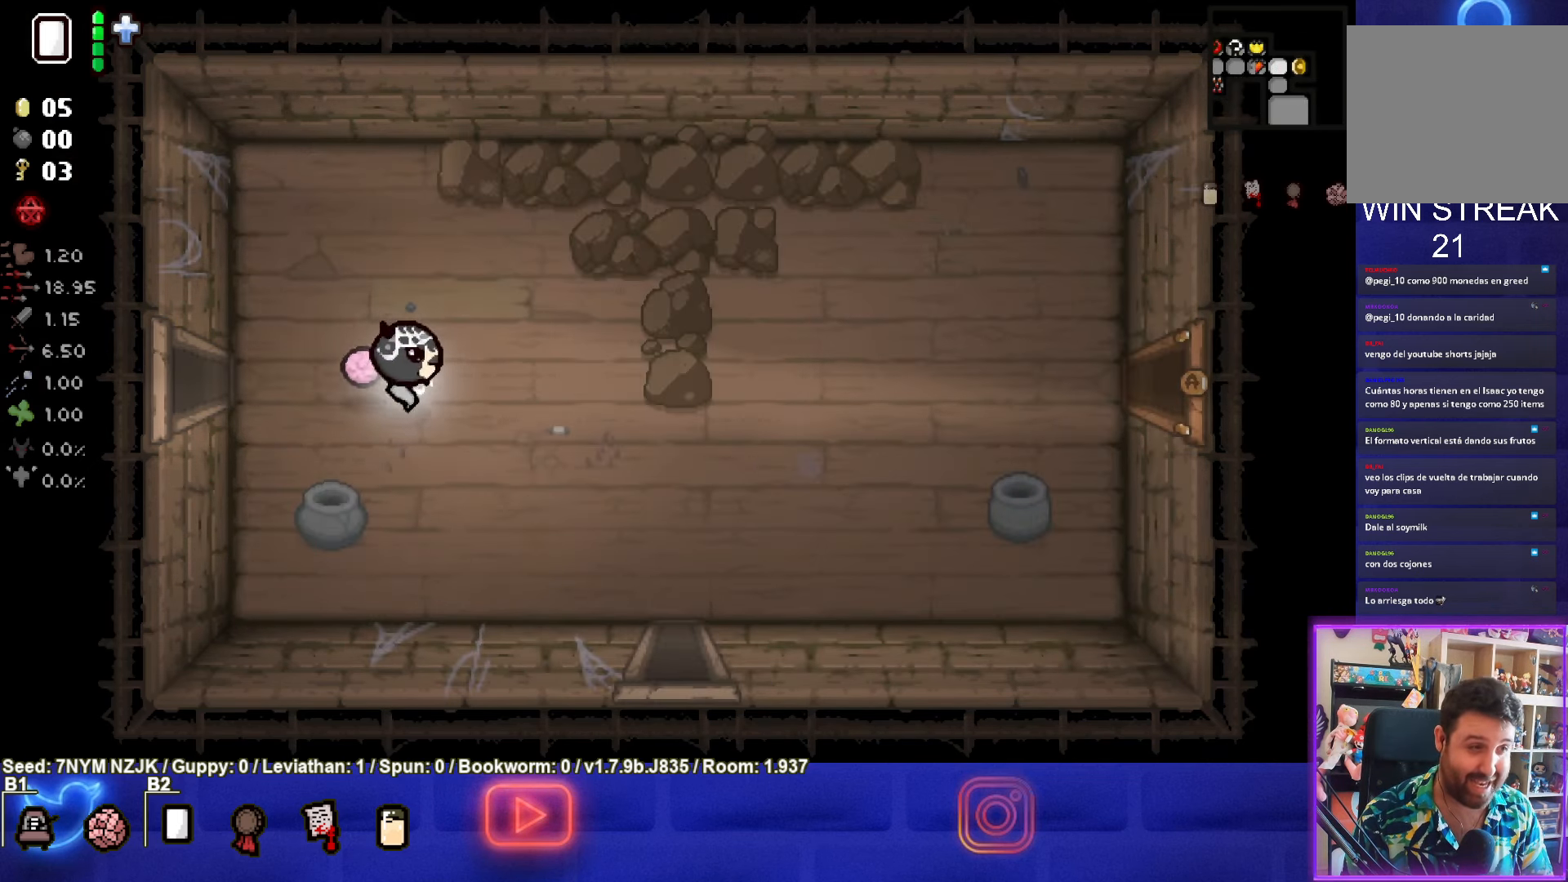
{"buttons": [], "left_stick": "down-right", "events": []}
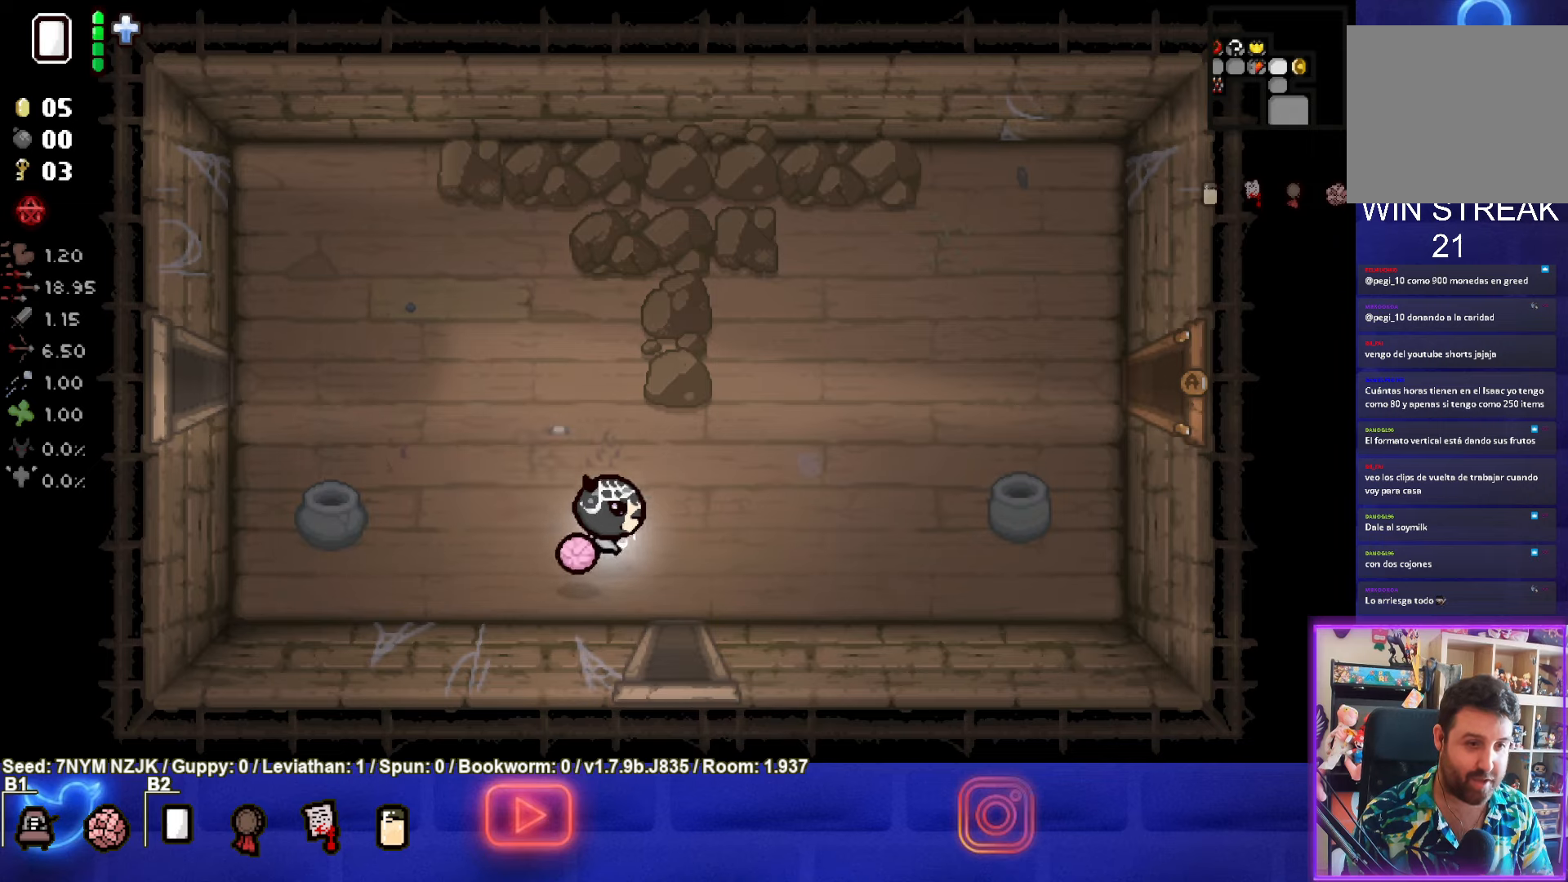
{"buttons": [], "left_stick": "center", "events": [[117, "left_stick", "down"], [317, "left_stick", "center"]]}
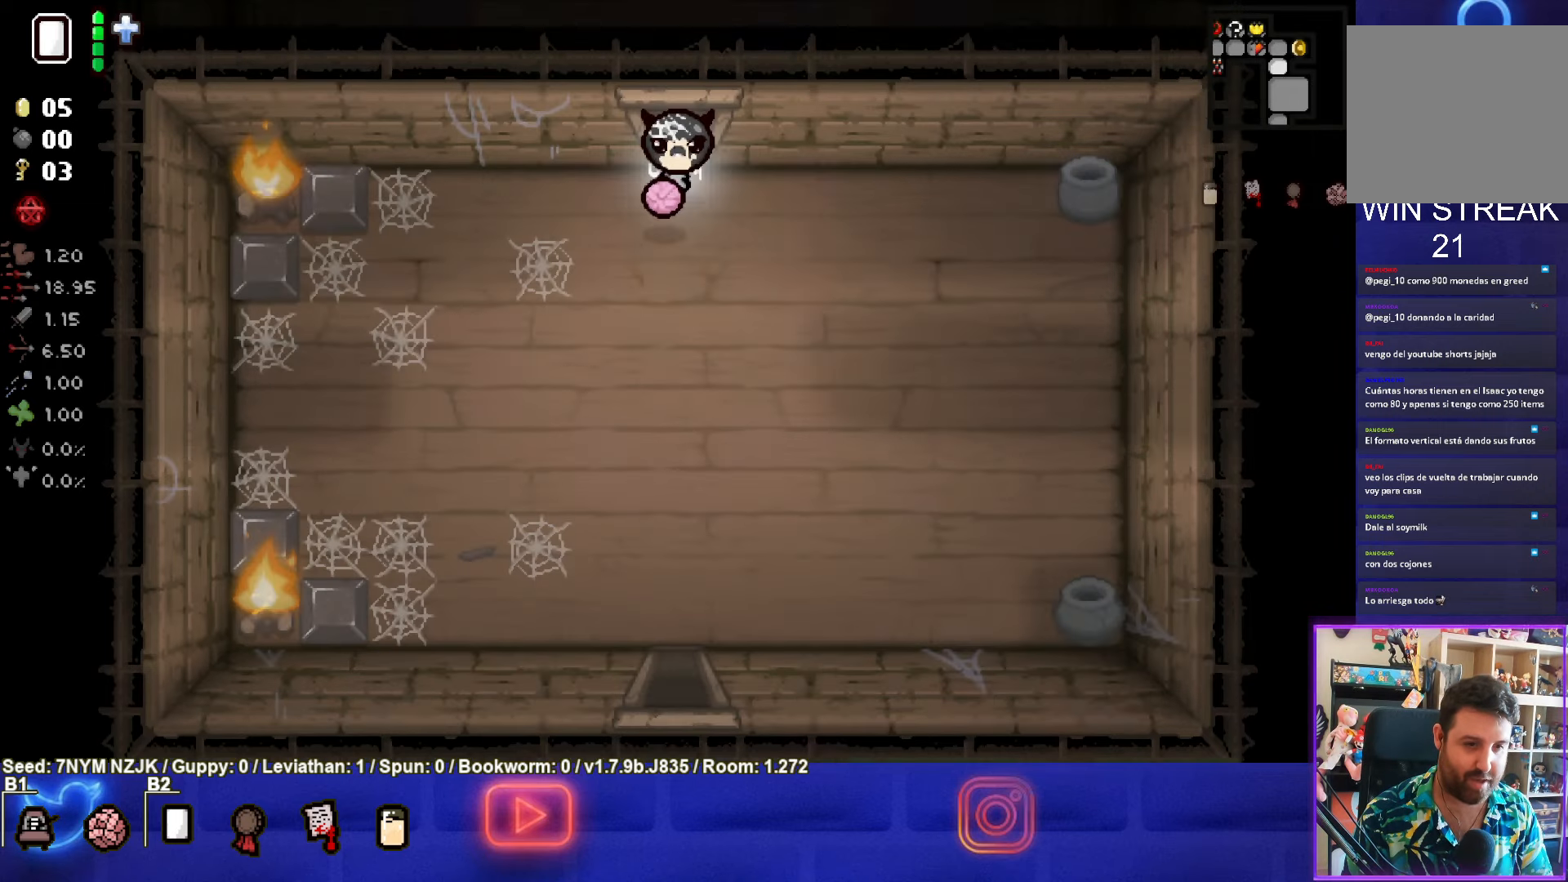
{"buttons": [], "left_stick": "down", "events": [[133, "left_stick", "down"]]}
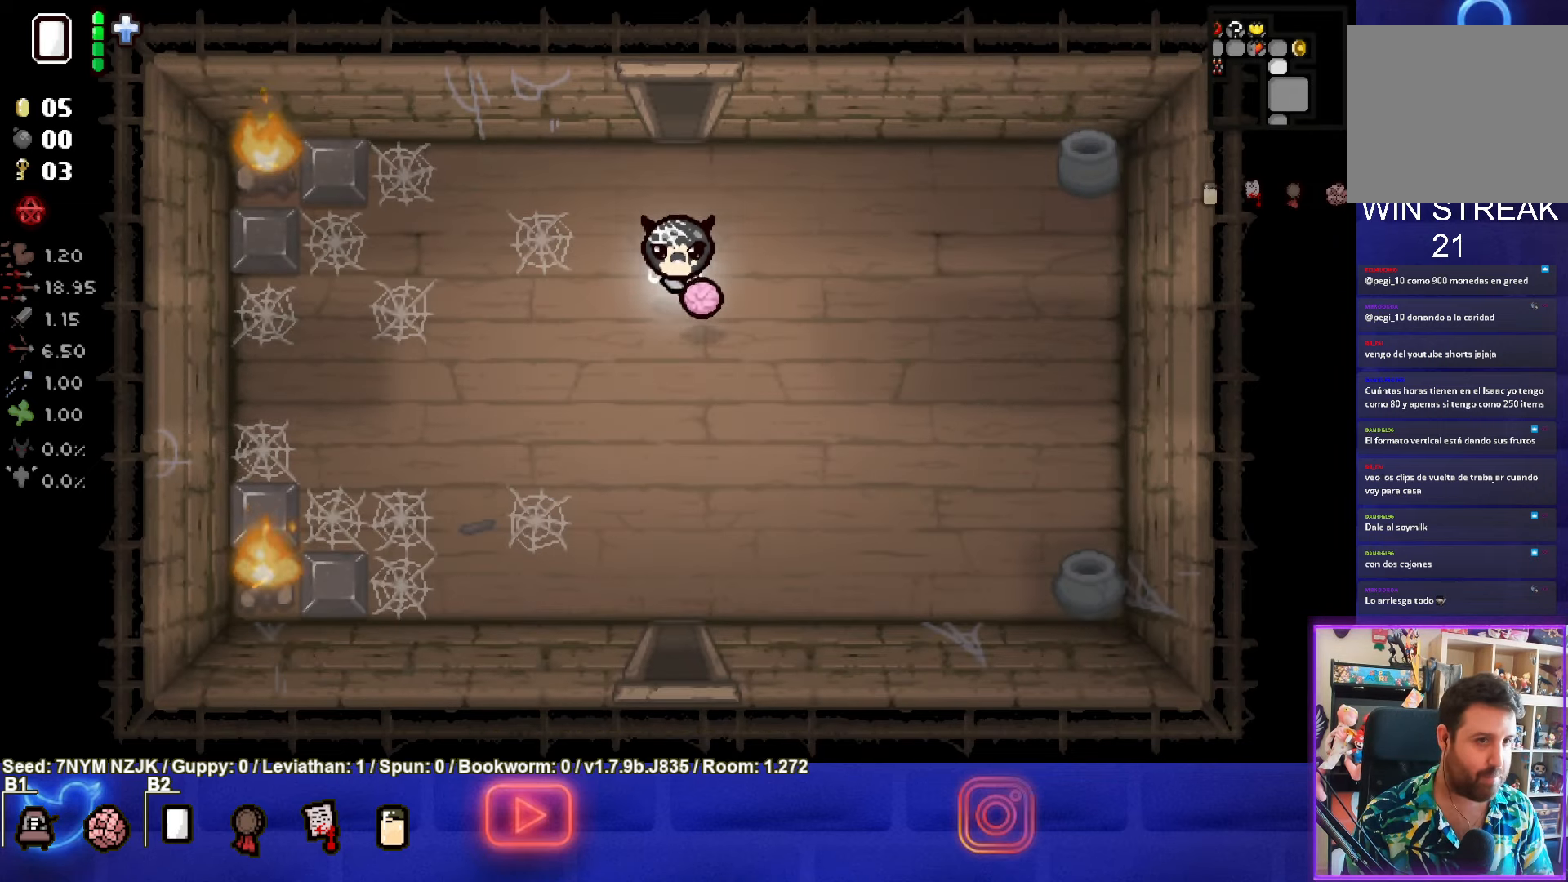
{"buttons": [], "left_stick": "down", "events": []}
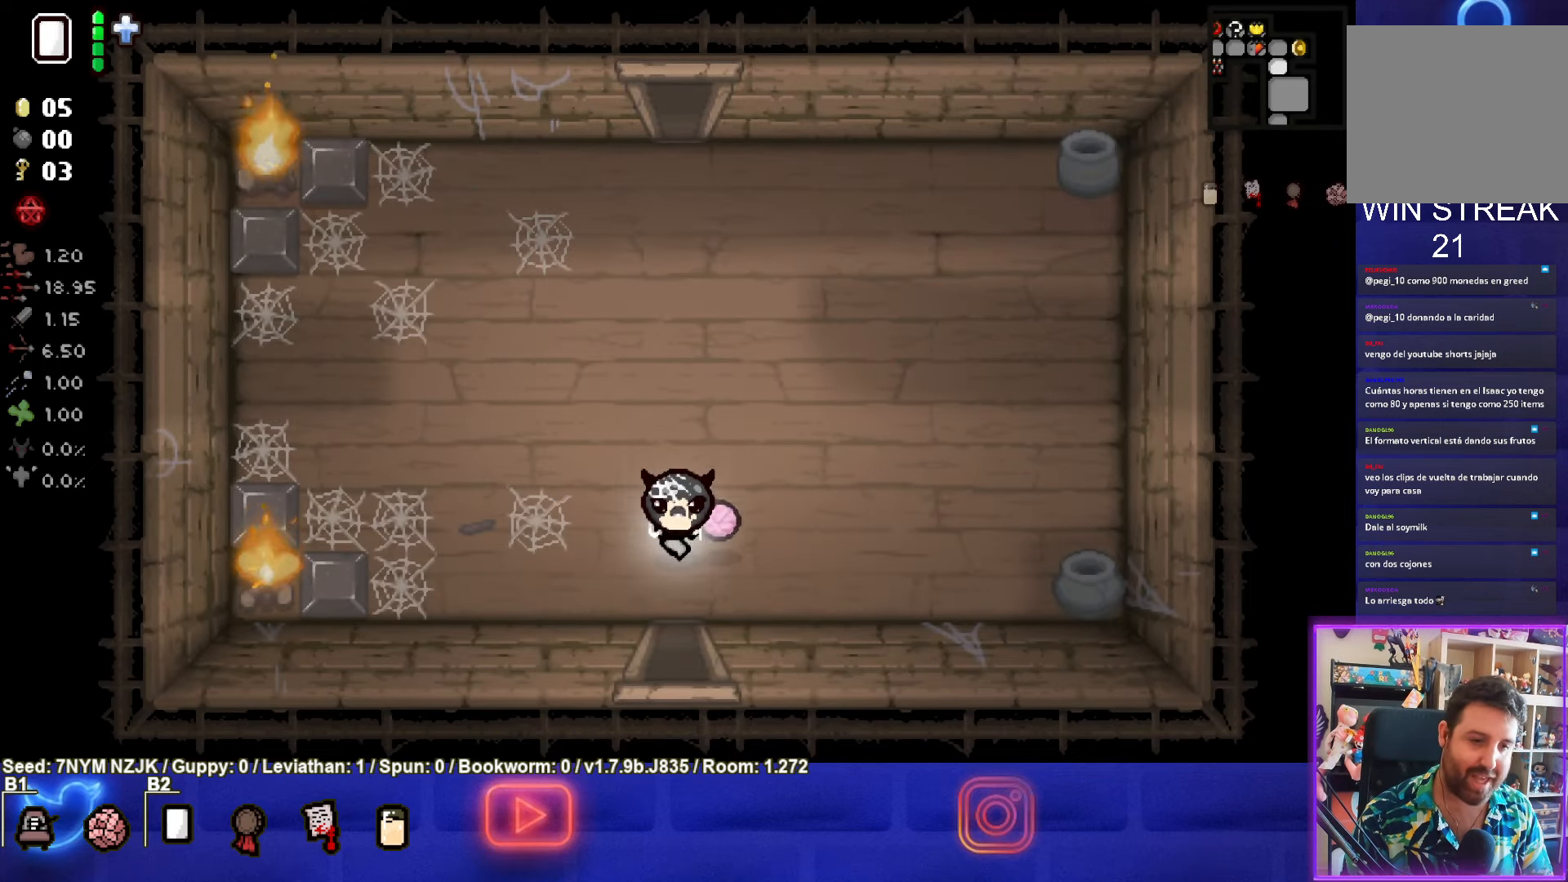
{"buttons": [], "left_stick": "center", "events": [[367, "left_stick", "center"]]}
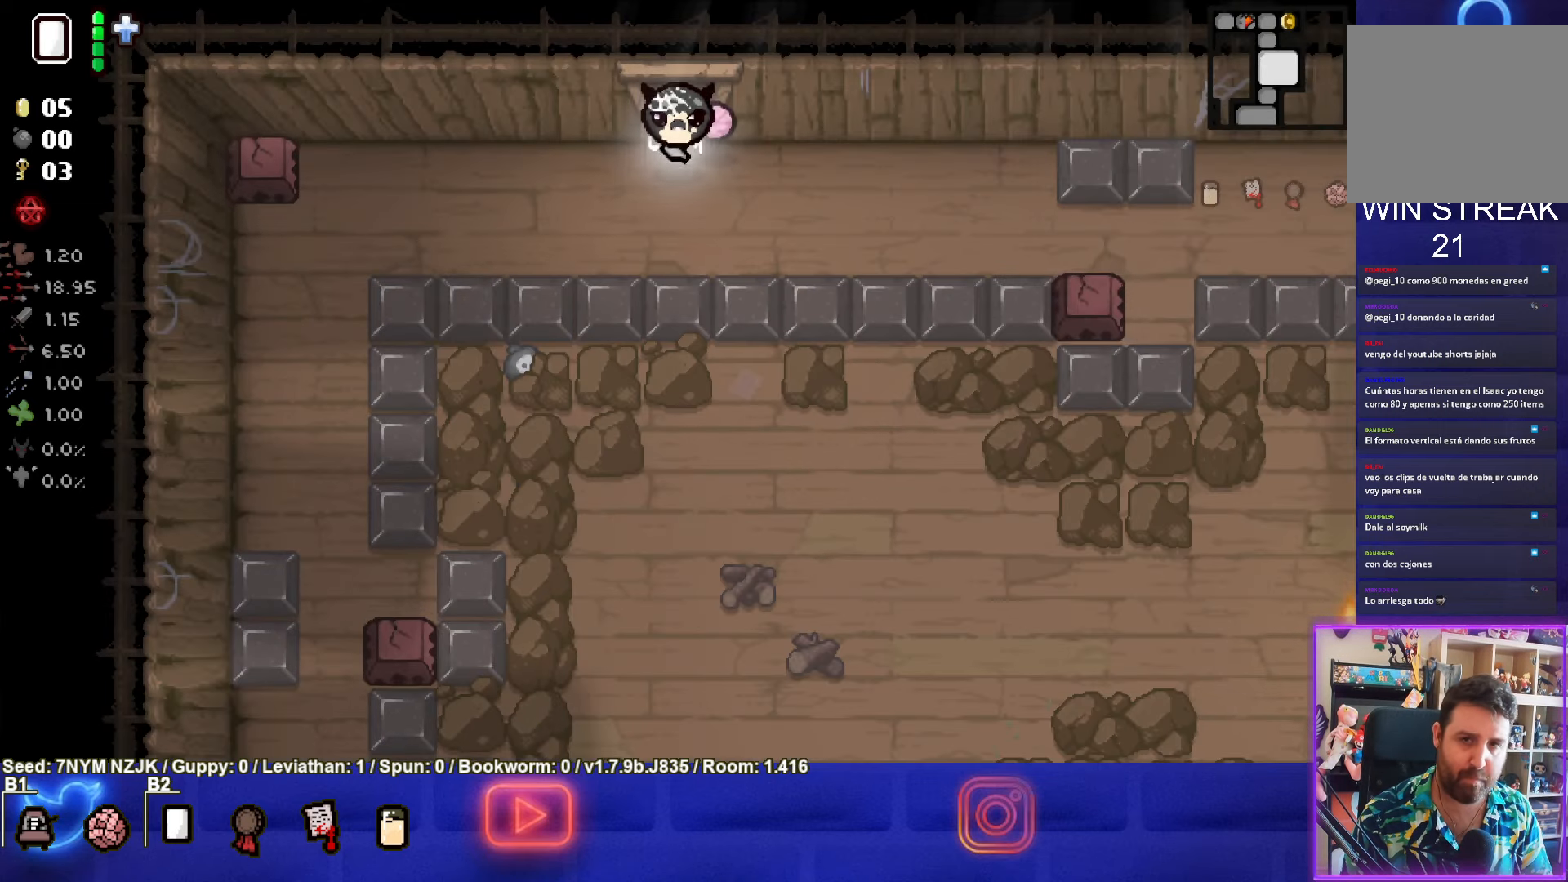
{"buttons": [], "left_stick": "down", "events": [[50, "left_stick", "down"], [250, "left_stick", "down-left"], [367, "left_stick", "down"]]}
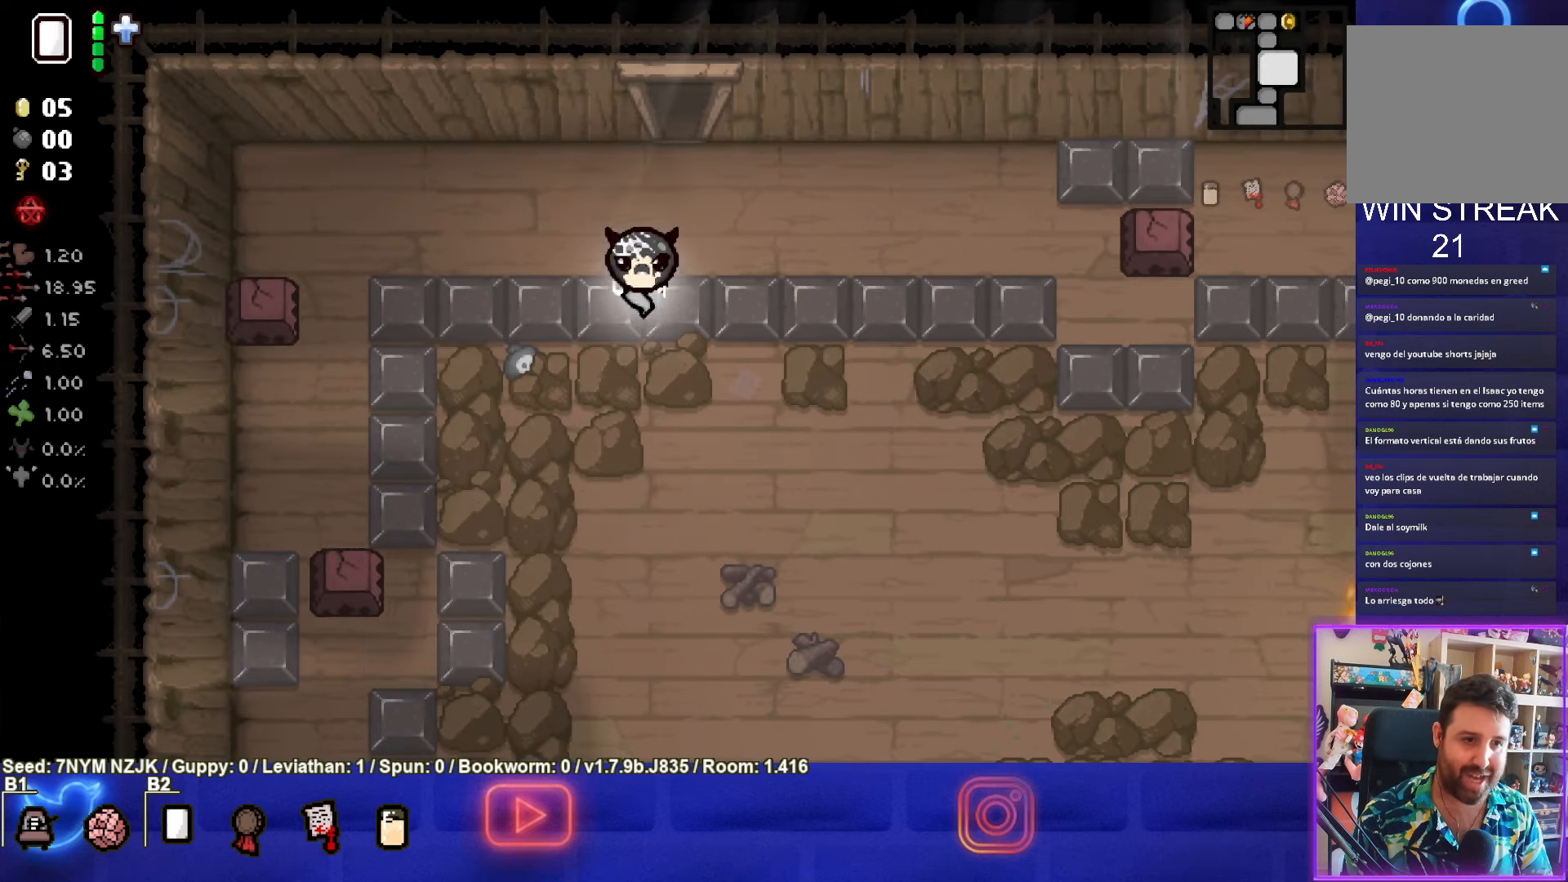
{"buttons": [], "left_stick": "down", "events": []}
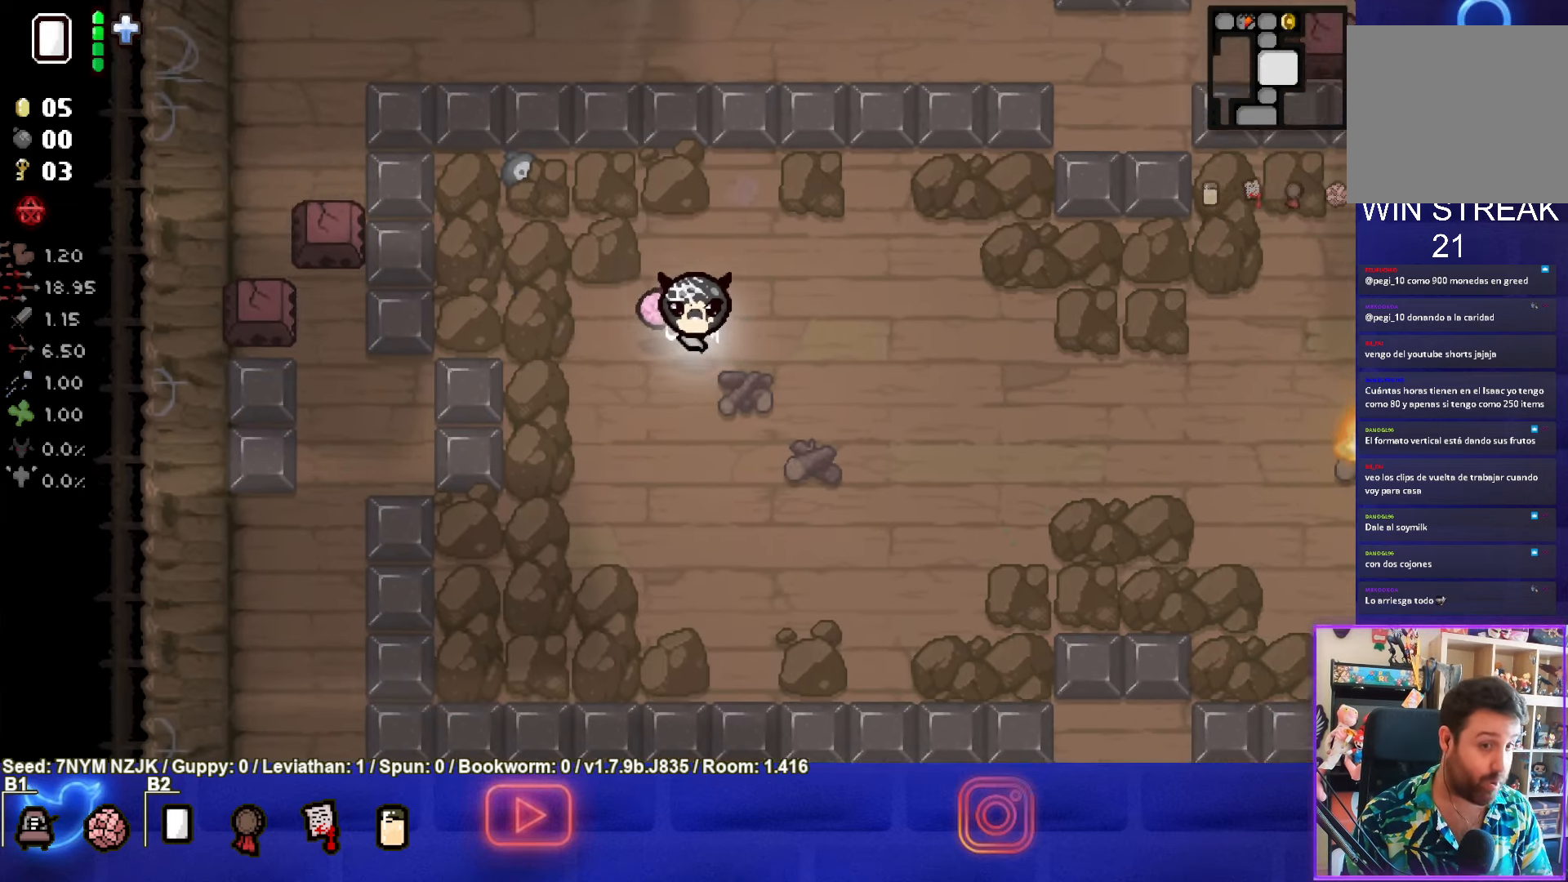
{"buttons": [], "left_stick": "down-right", "events": [[250, "left_stick", "center"], [450, "left_stick", "down-right"]]}
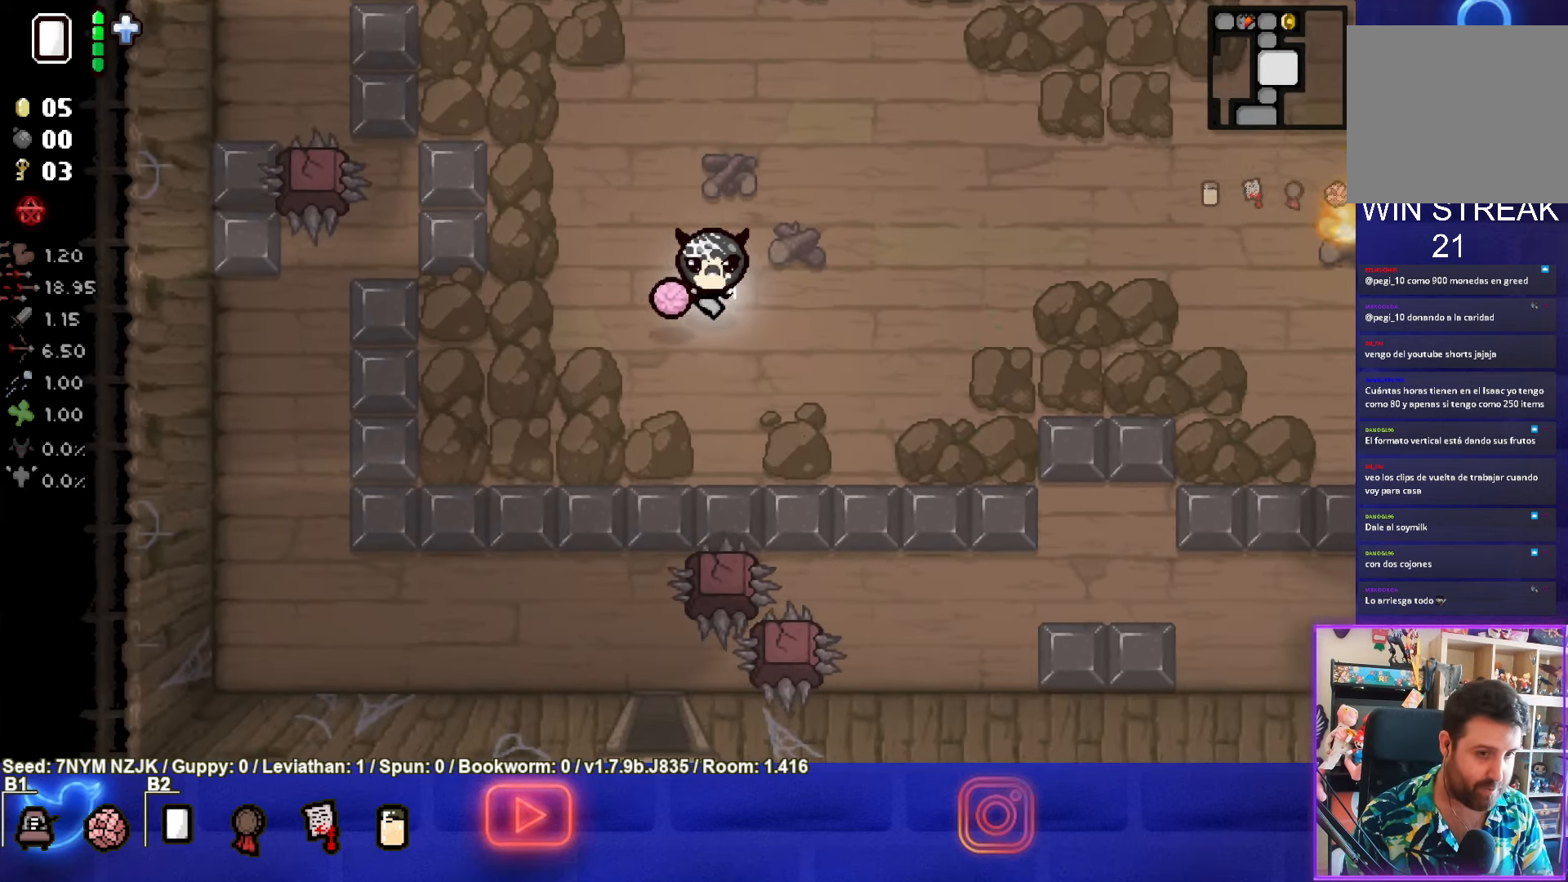
{"buttons": [], "left_stick": "down", "events": [[250, "left_stick", "down"]]}
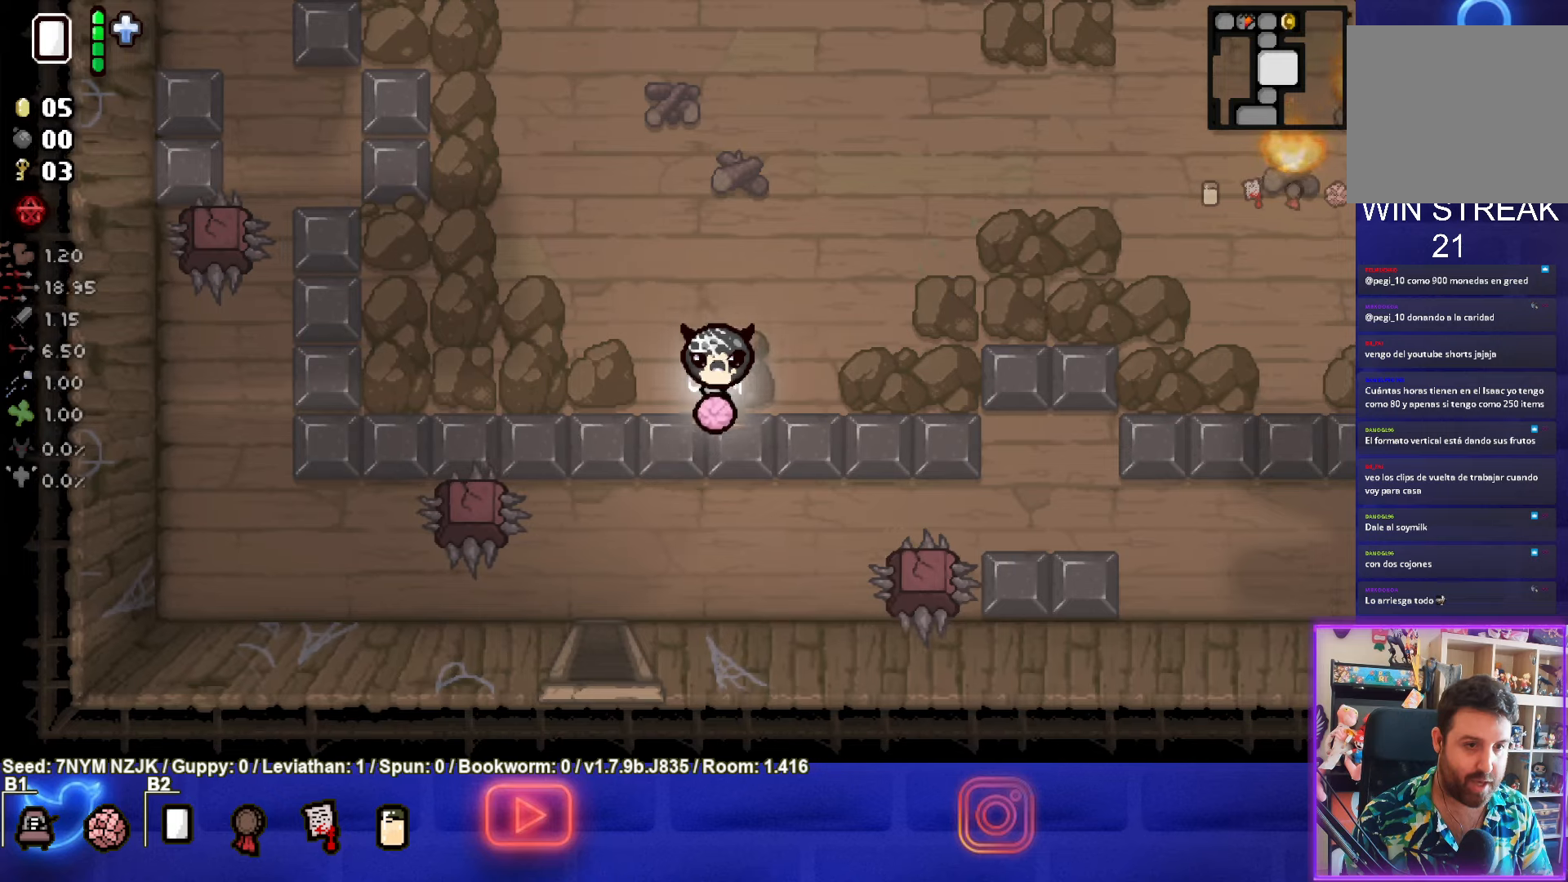
{"buttons": [], "left_stick": "down", "events": []}